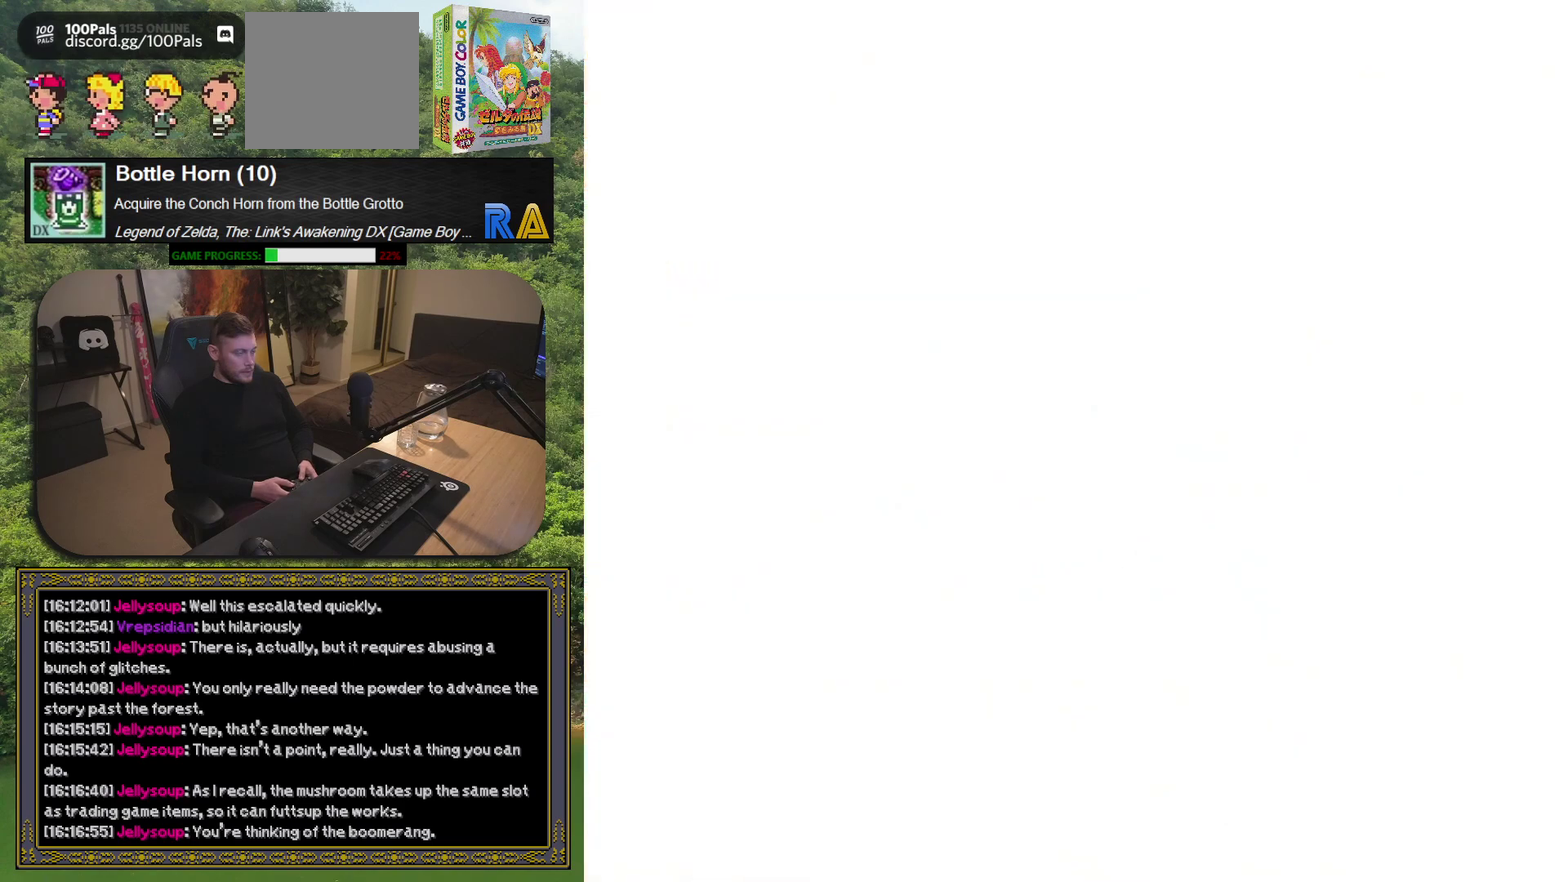
Gameplay with a controller (Xbox layout); each line is a JSON object with the inputs held at the frame after it. "events" lists button and stick changes between this image and that frame as [ms after this image, input, new state], when the widget could be followed in between. Not read: L3 R3 right_stick.
{"buttons": [], "left_stick": "center", "events": []}
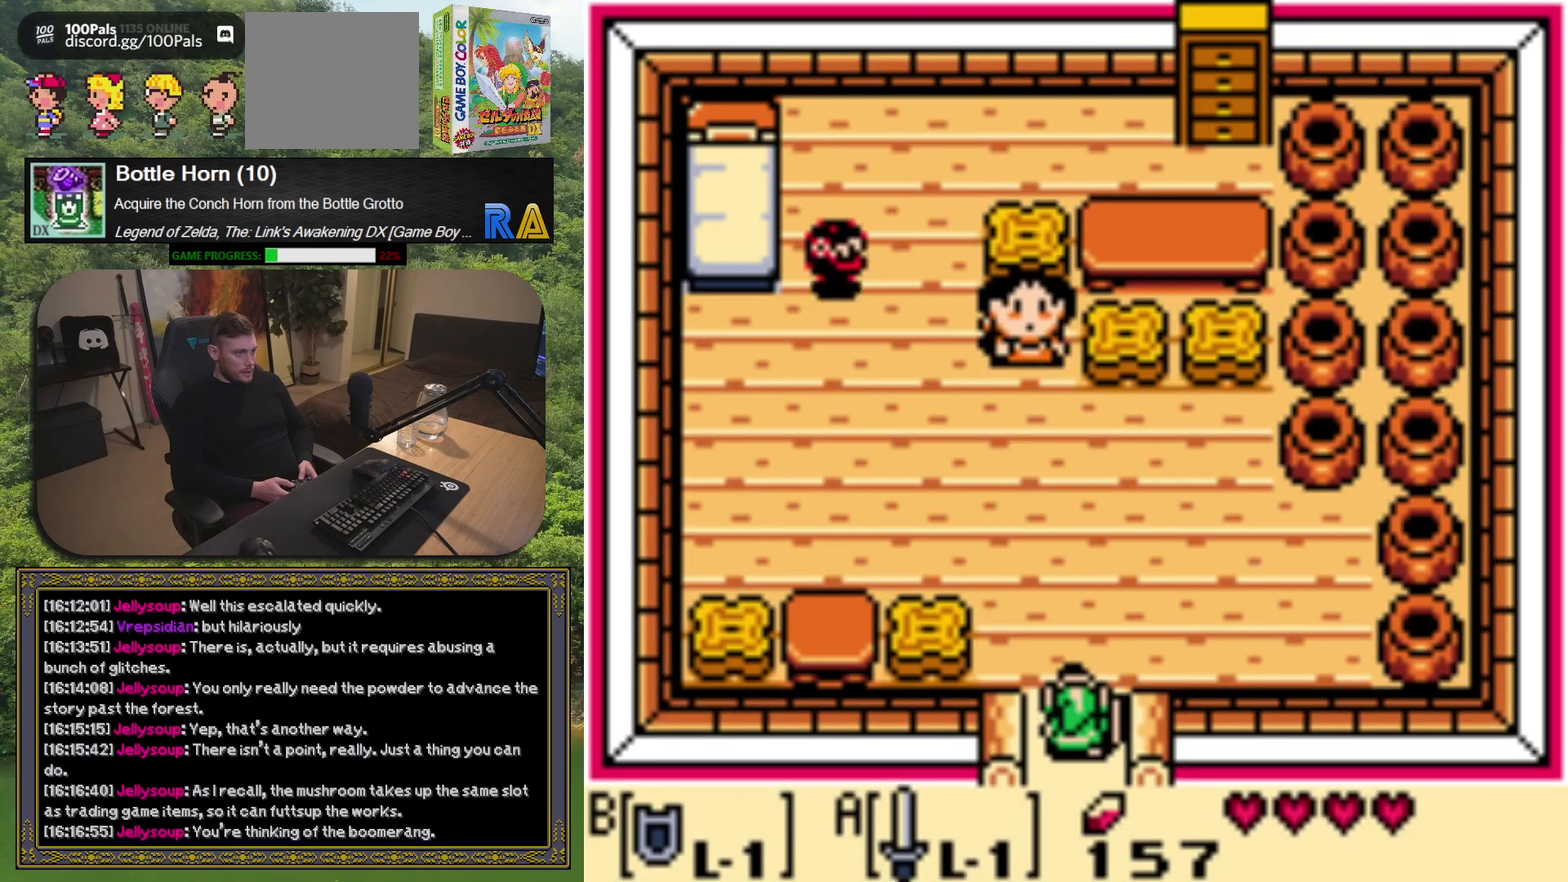
{"buttons": ["DPAD_UP"], "left_stick": "center", "events": [[150, "DPAD_UP", "down"]]}
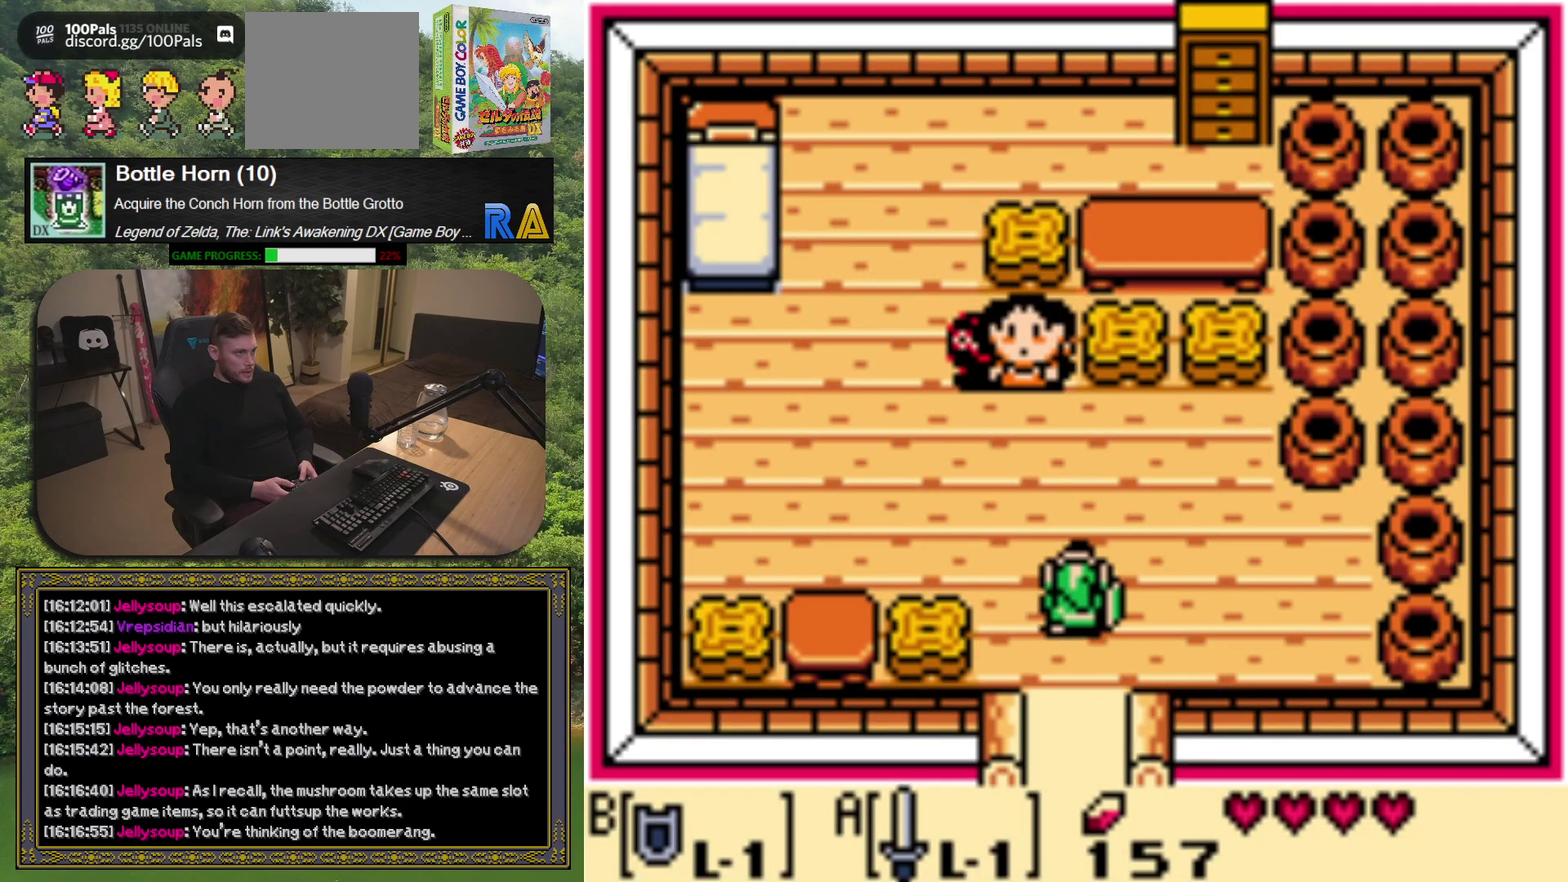
{"buttons": ["DPAD_UP"], "left_stick": "center", "events": [[167, "DPAD_LEFT", "down"], [350, "DPAD_LEFT", "up"]]}
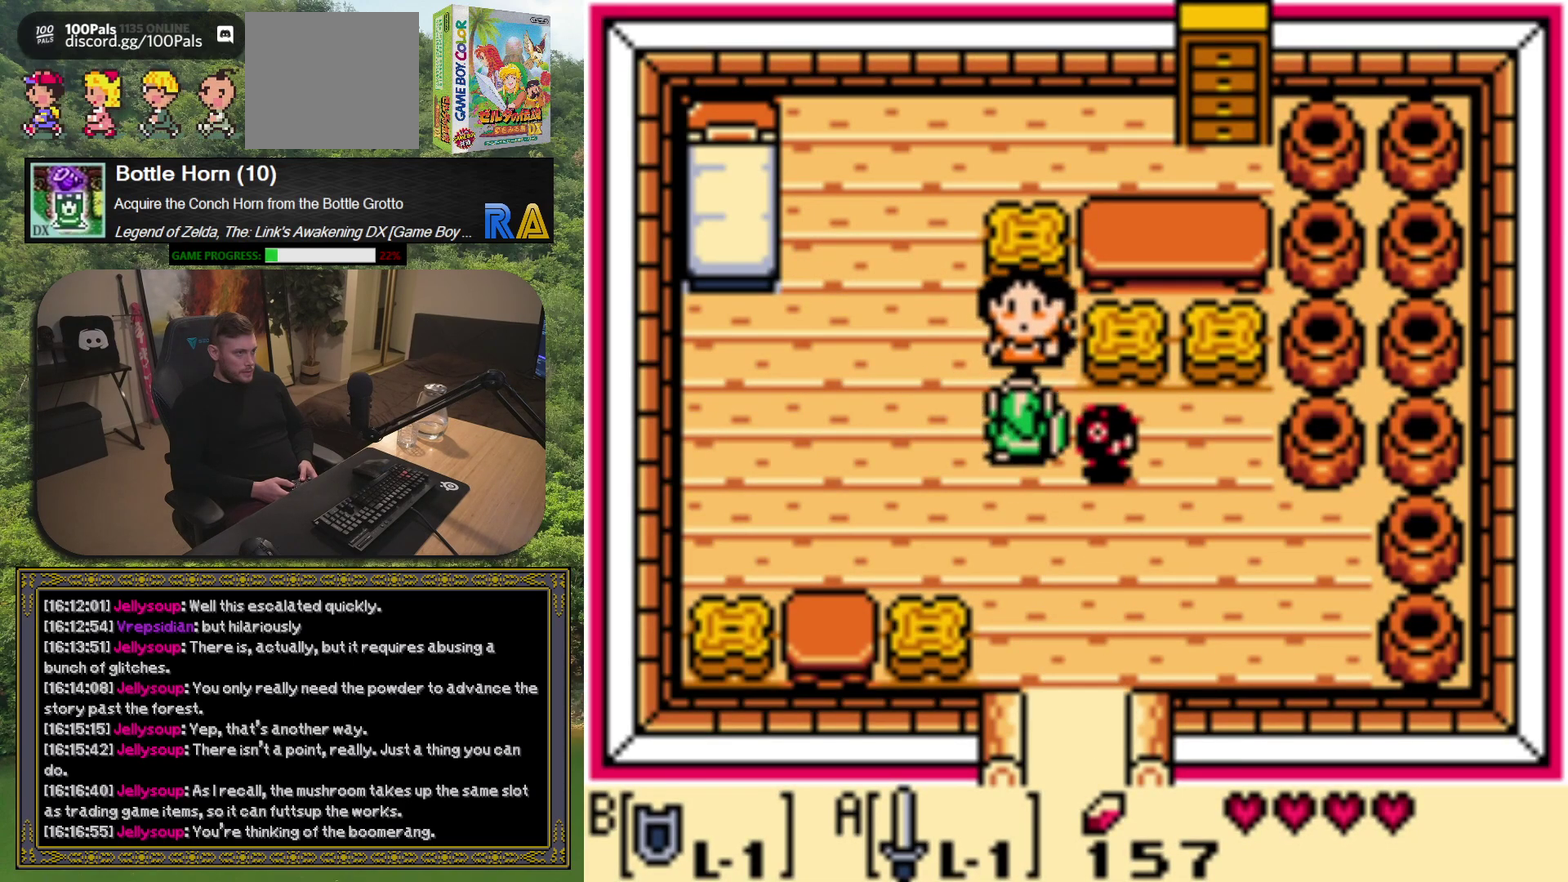
{"buttons": [], "left_stick": "center", "events": [[100, "DPAD_UP", "up"], [133, "A", "down"], [233, "A", "up"]]}
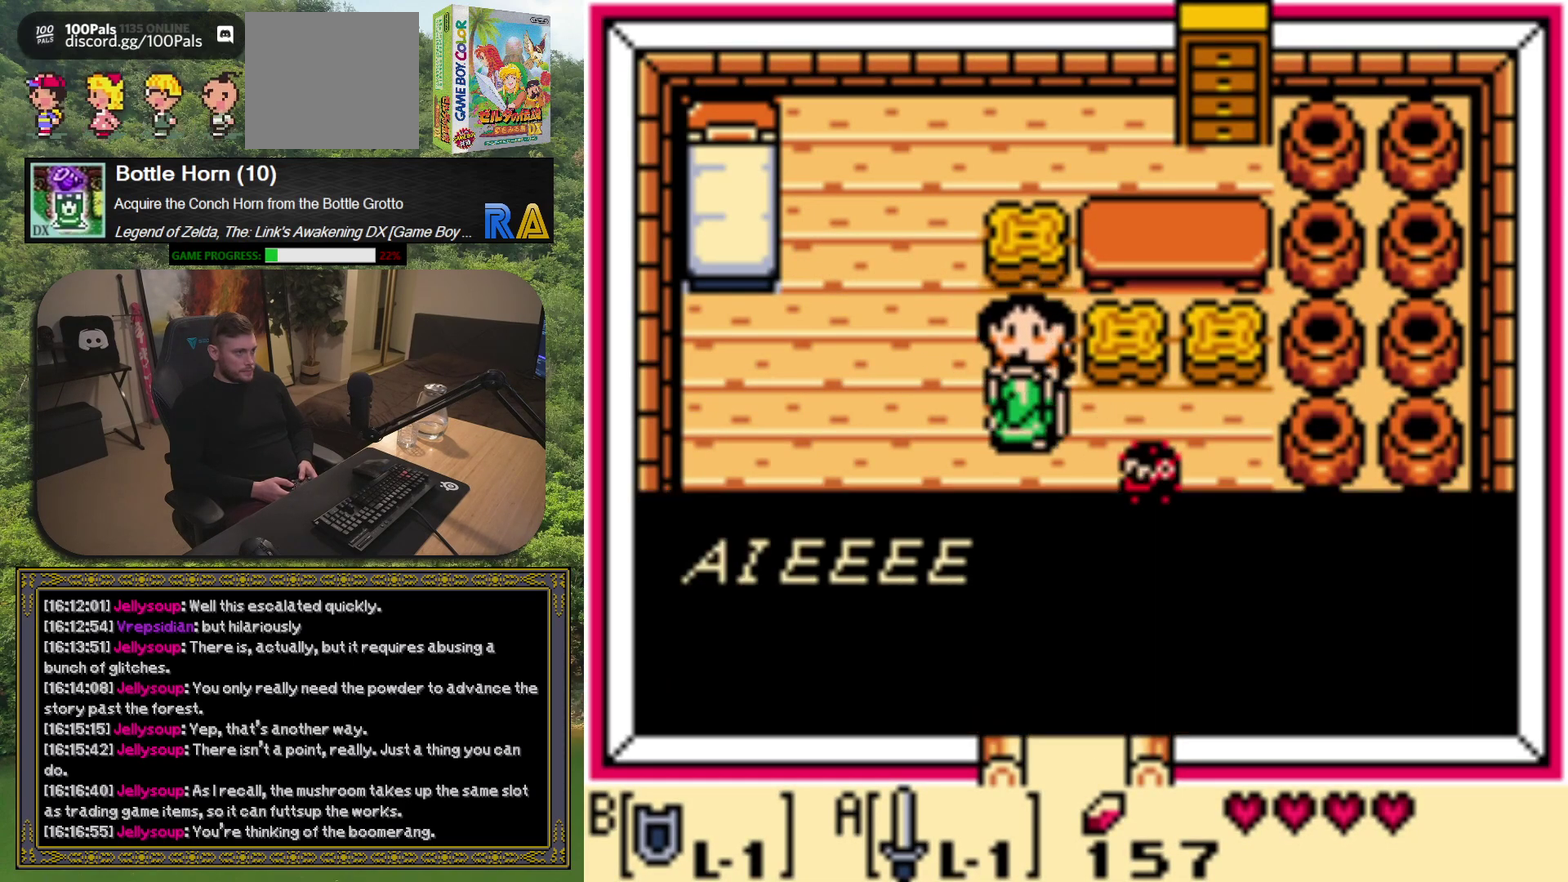
{"buttons": [], "left_stick": "center", "events": []}
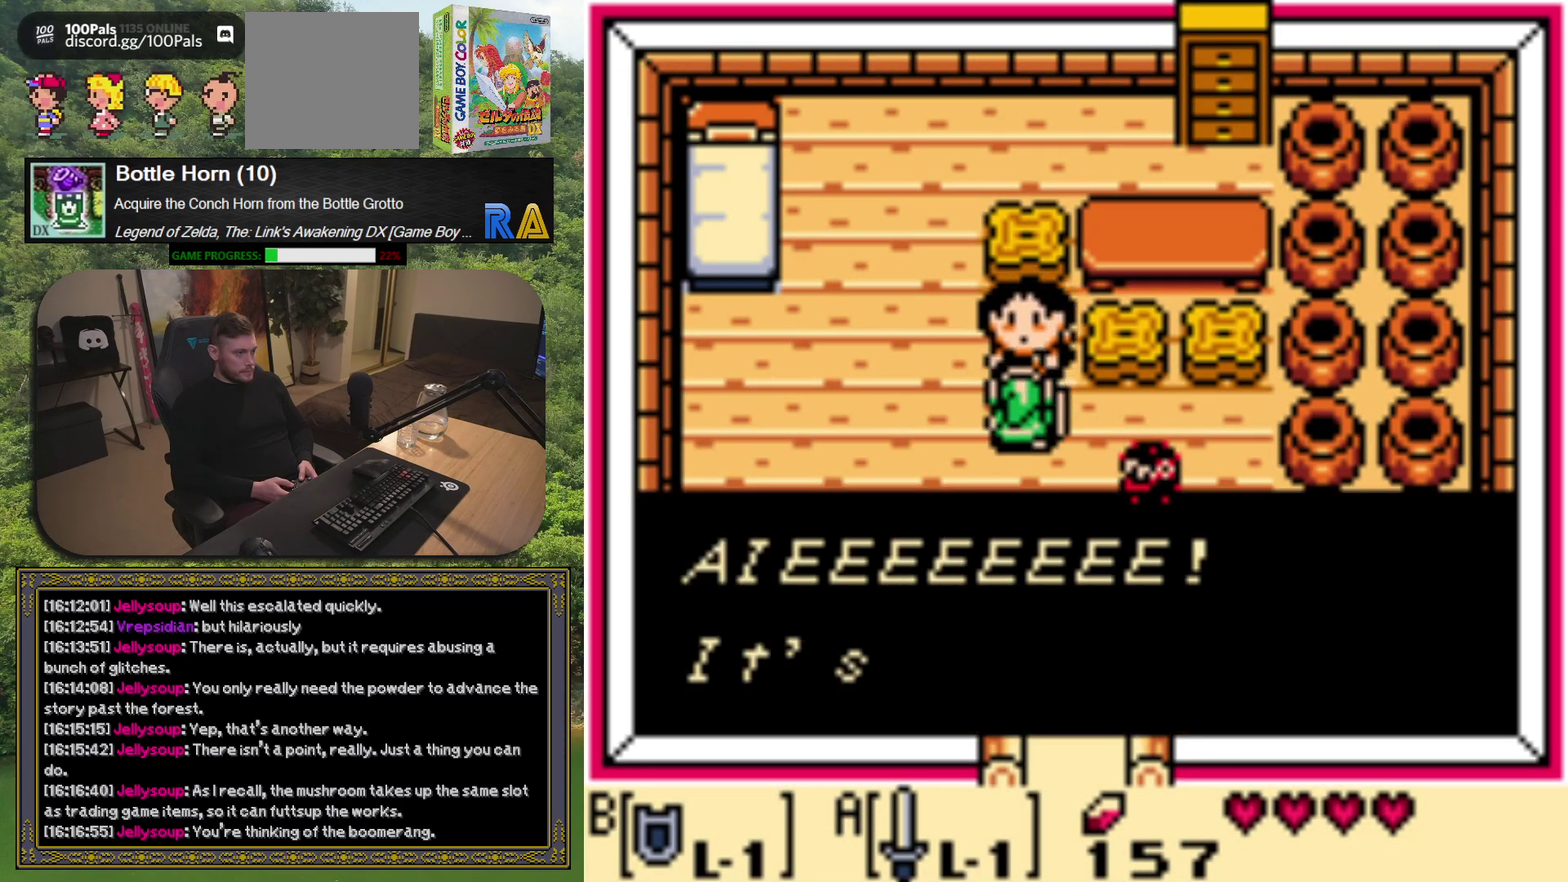
{"buttons": ["A"], "left_stick": "center", "events": [[50, "A", "down"], [183, "A", "up"], [467, "A", "down"]]}
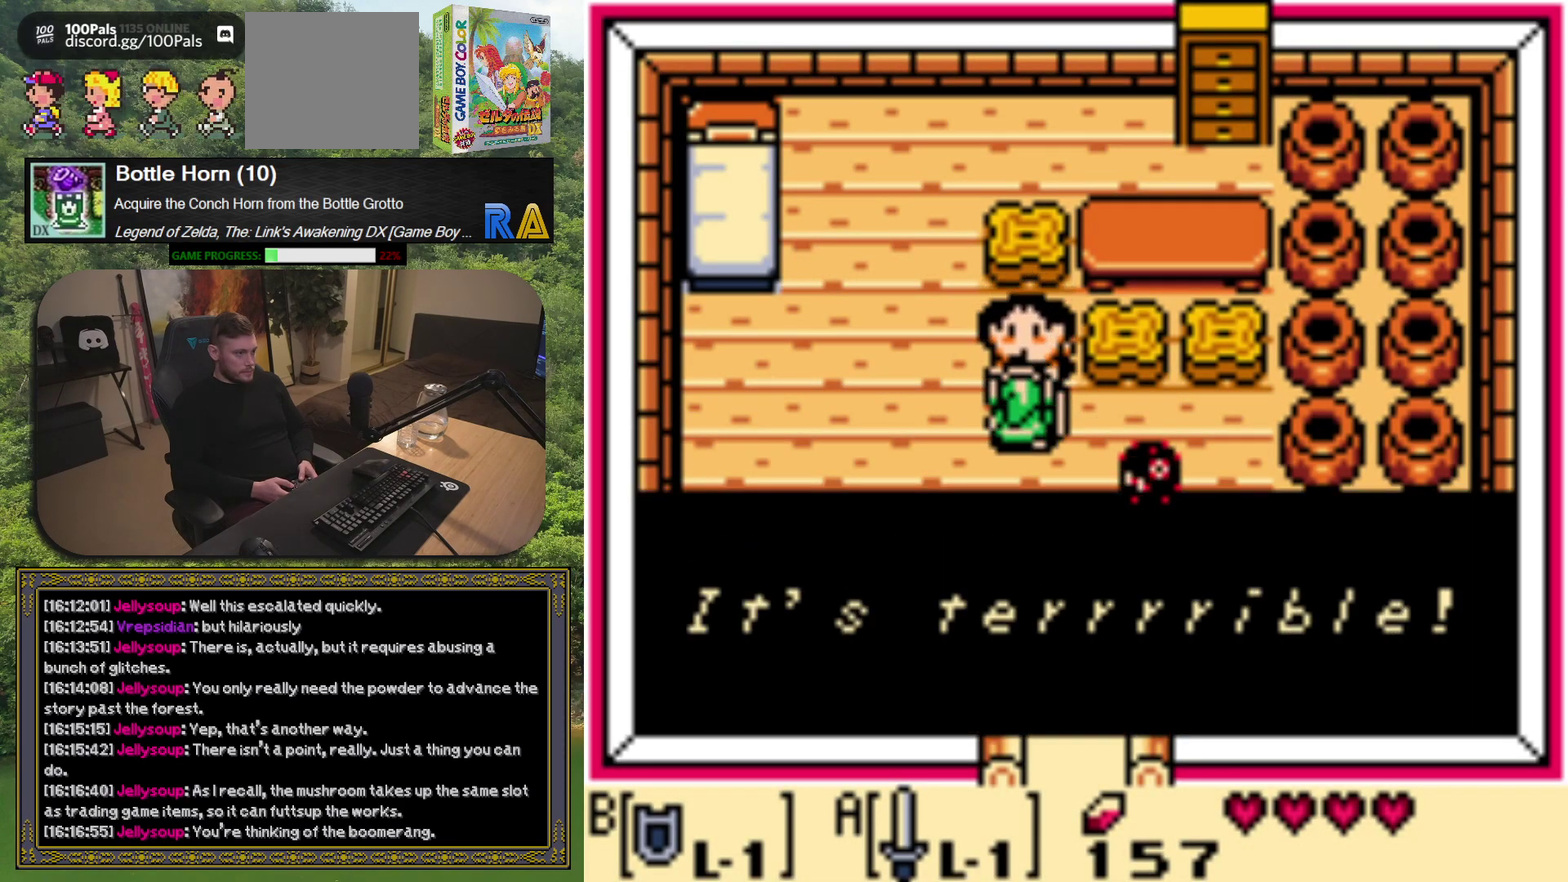
{"buttons": [], "left_stick": "center", "events": [[83, "A", "up"]]}
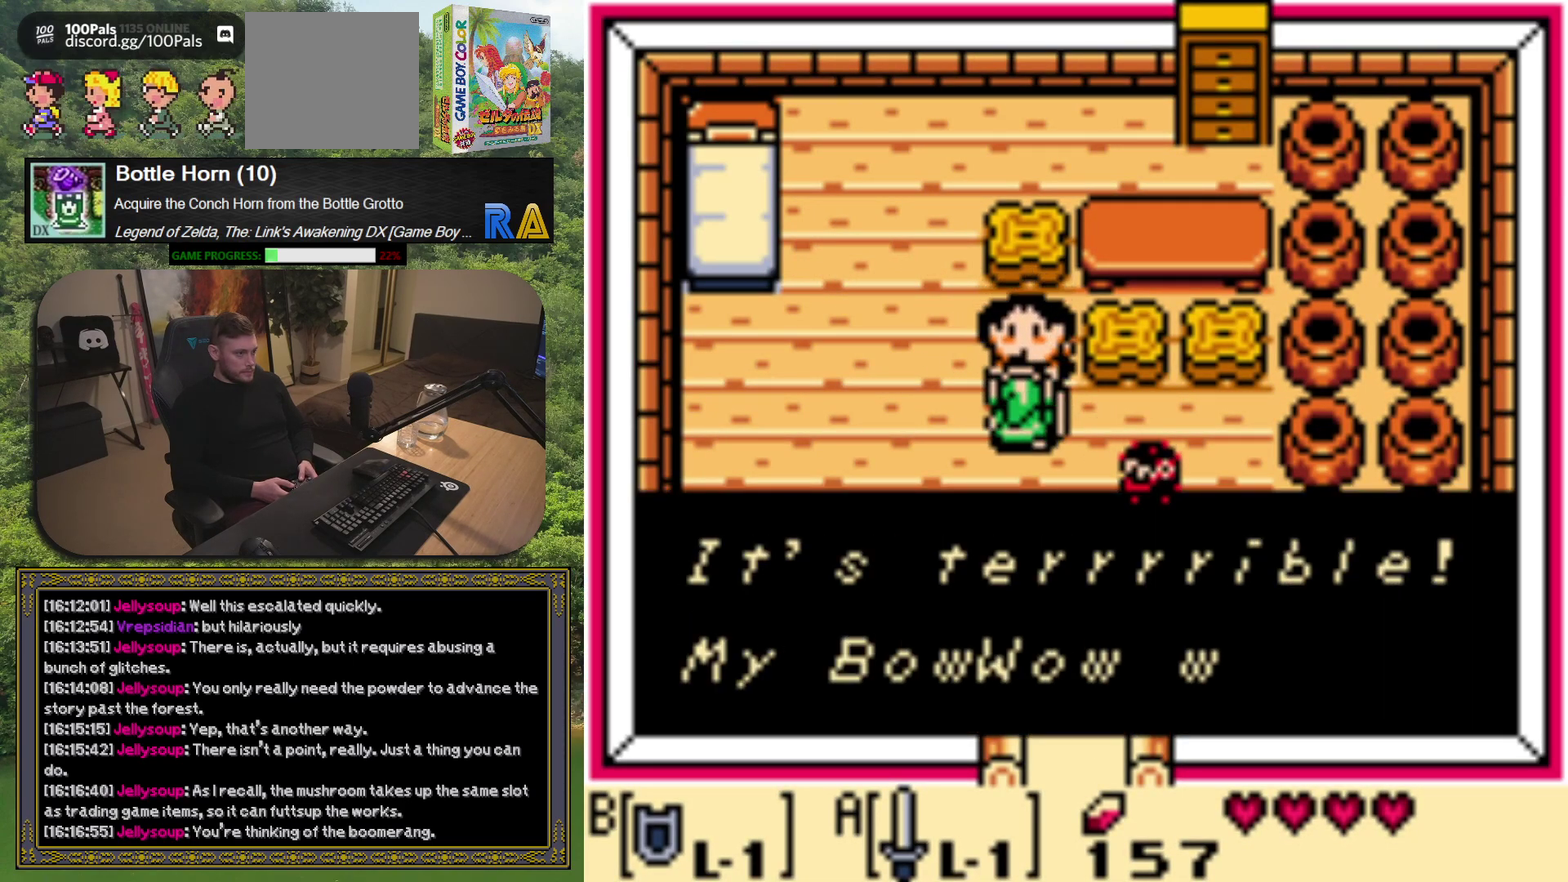
{"buttons": [], "left_stick": "center", "events": []}
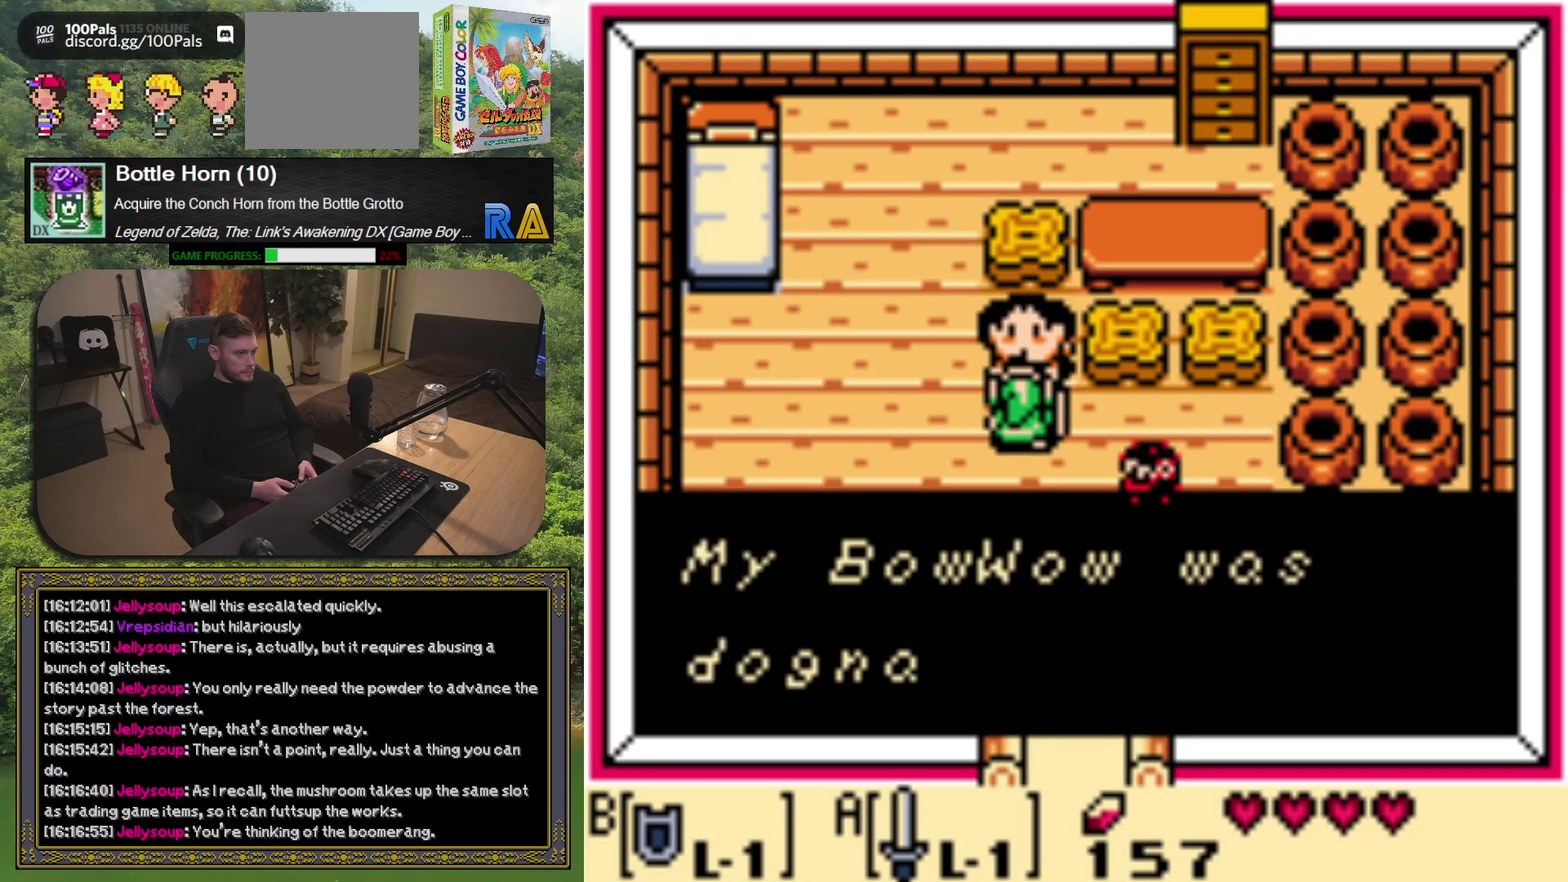
{"buttons": ["A"], "left_stick": "center", "events": [[400, "A", "down"]]}
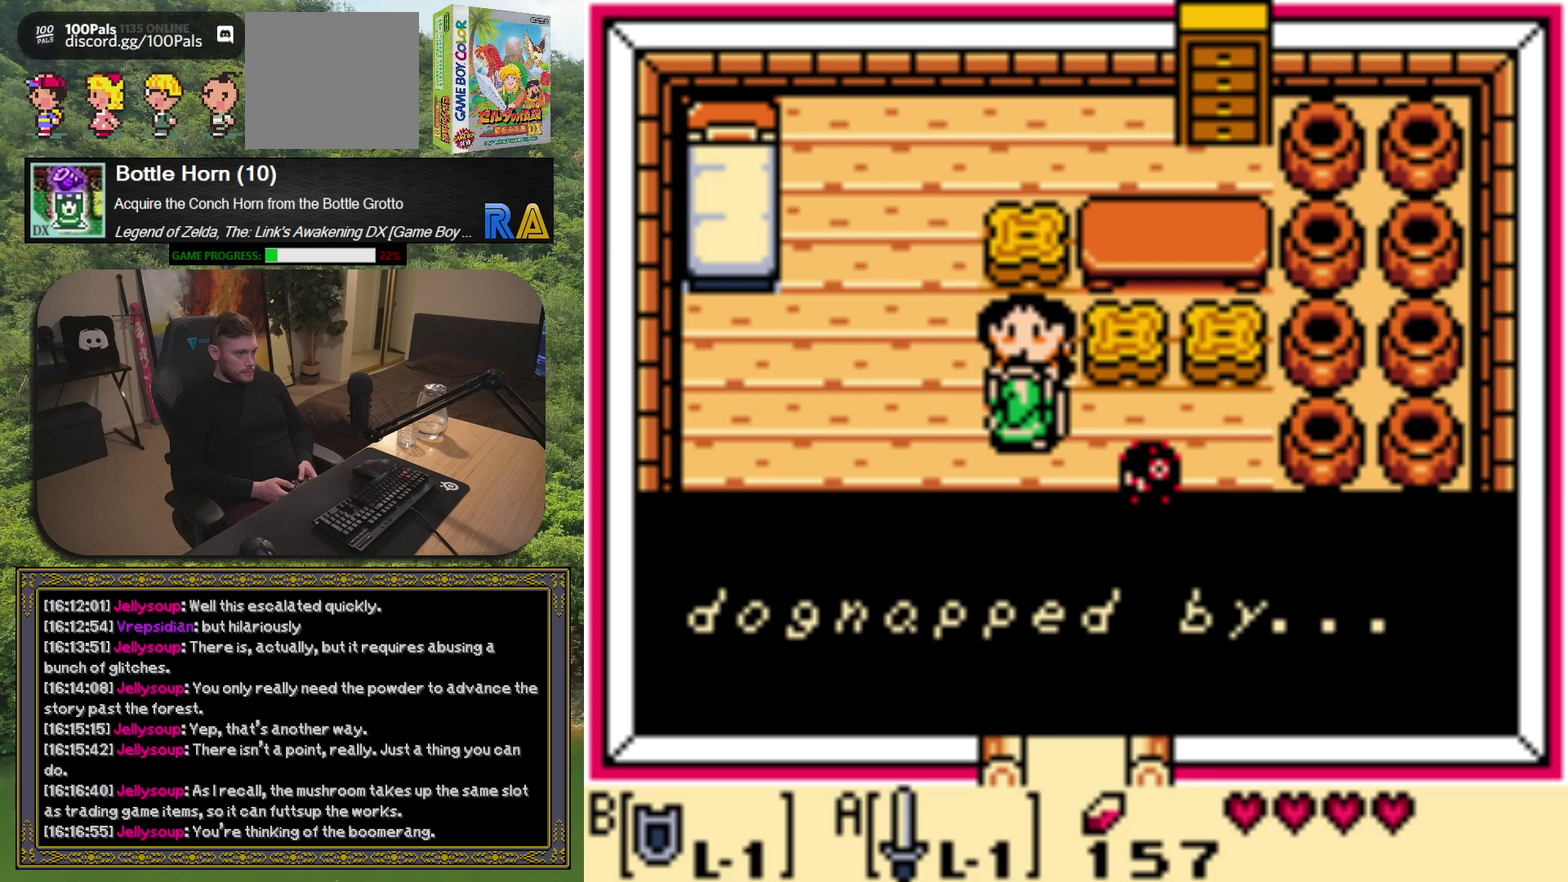
{"buttons": [], "left_stick": "center", "events": [[33, "A", "up"]]}
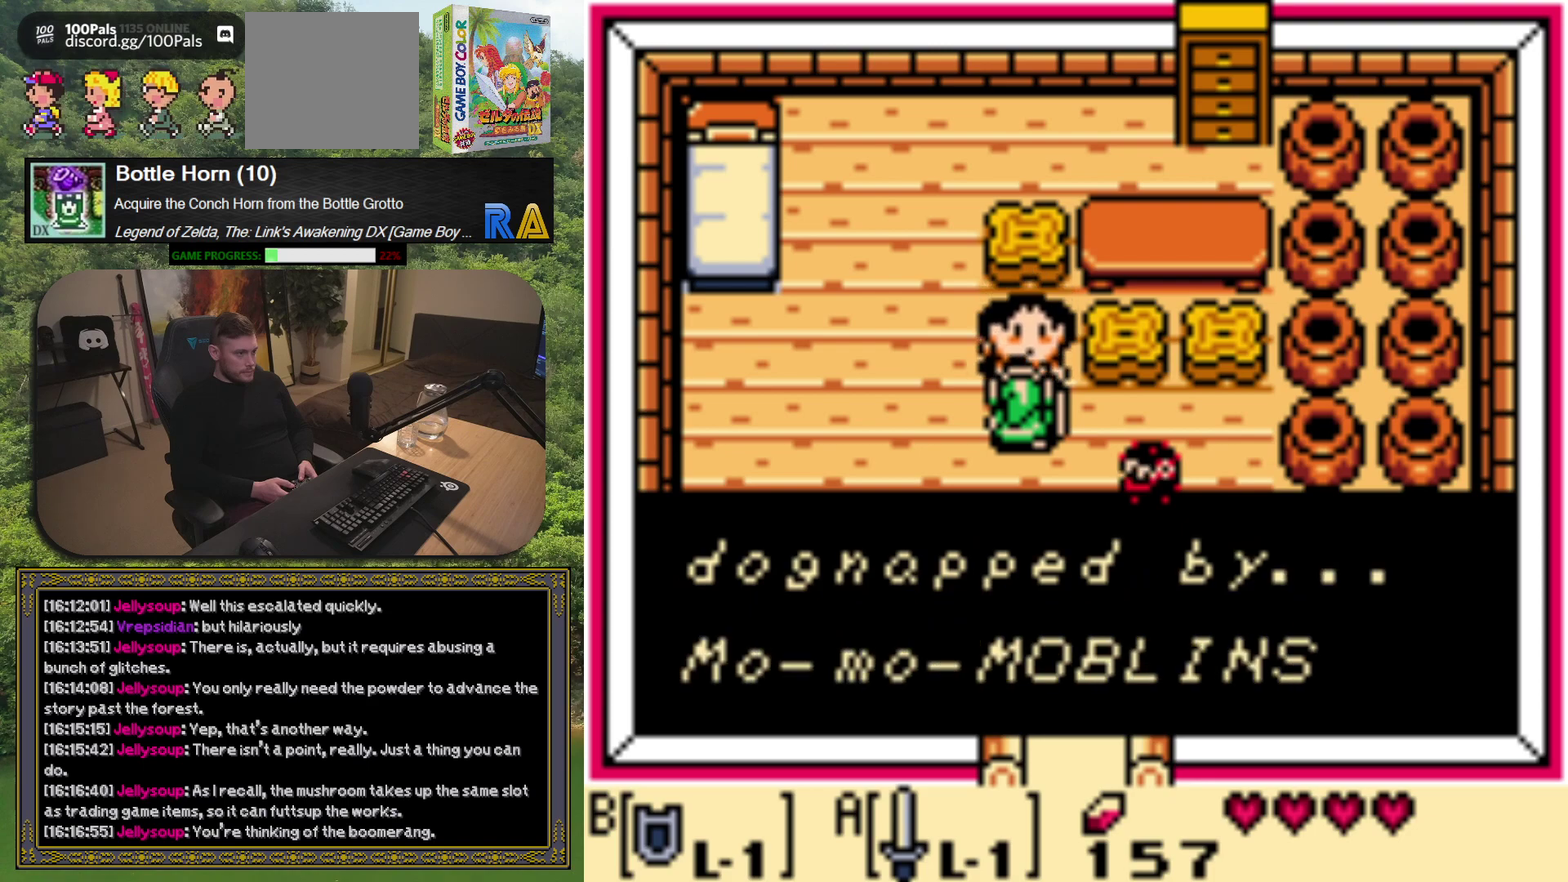
{"buttons": [], "left_stick": "center", "events": [[233, "A", "down"], [367, "A", "up"]]}
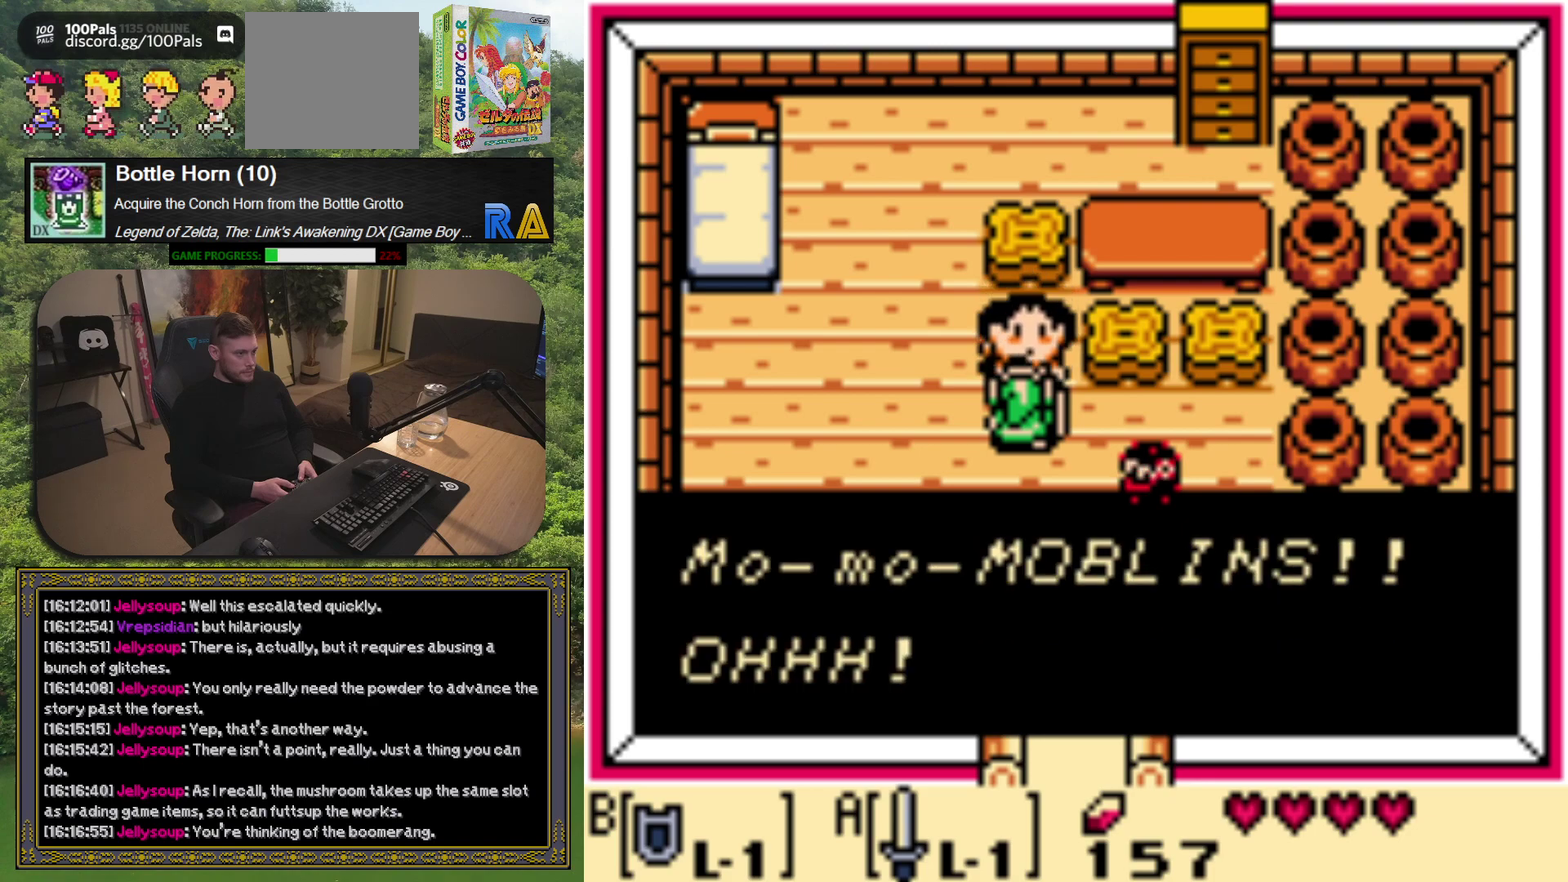
{"buttons": [], "left_stick": "center", "events": []}
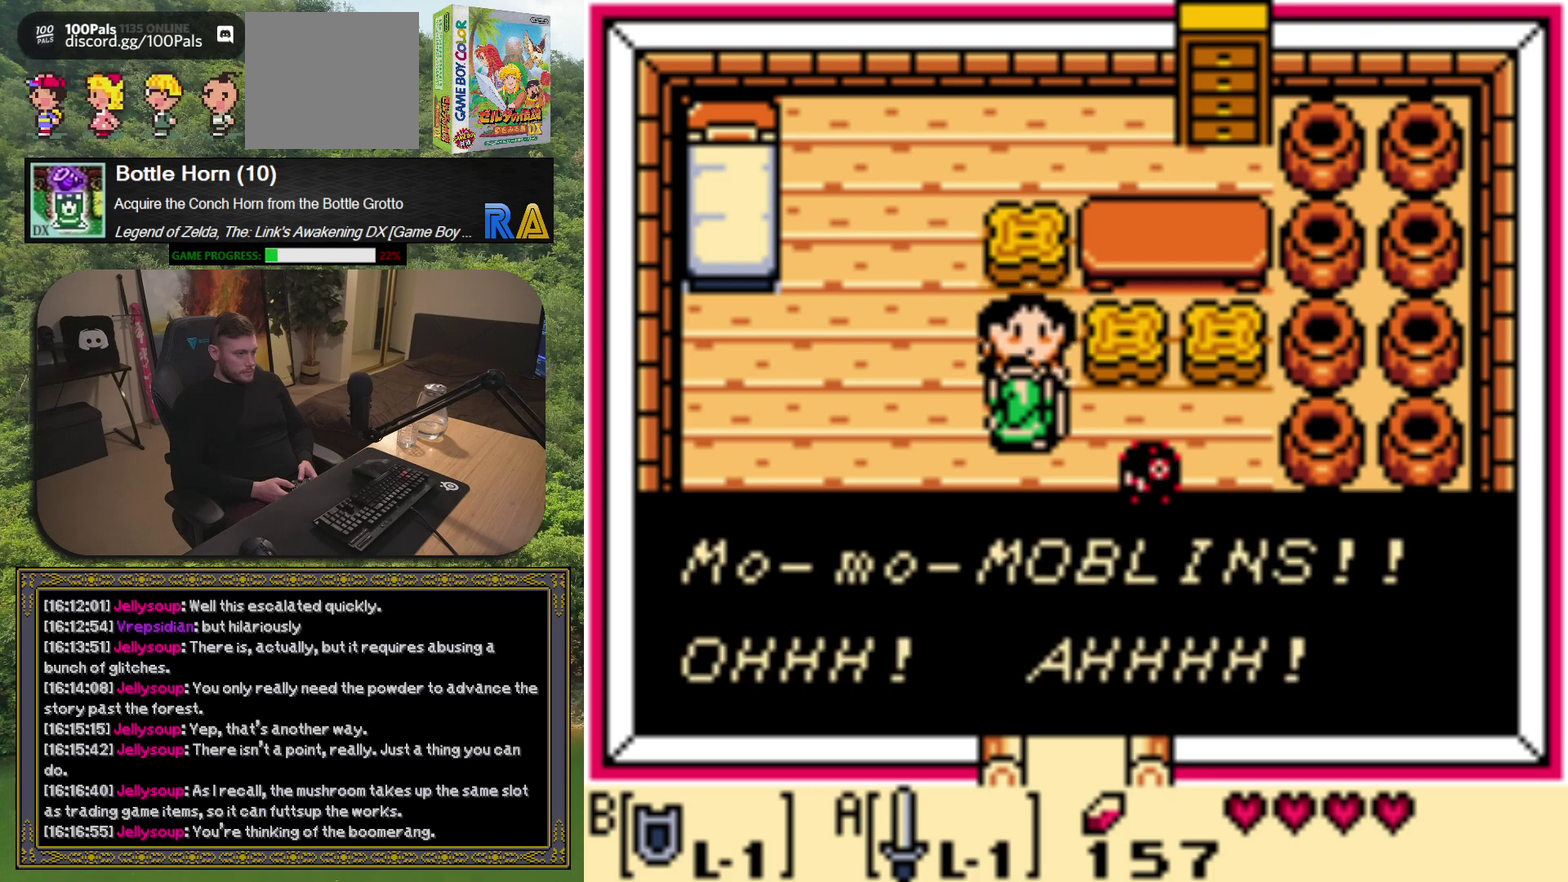
{"buttons": [], "left_stick": "center", "events": [[33, "A", "down"], [167, "A", "up"]]}
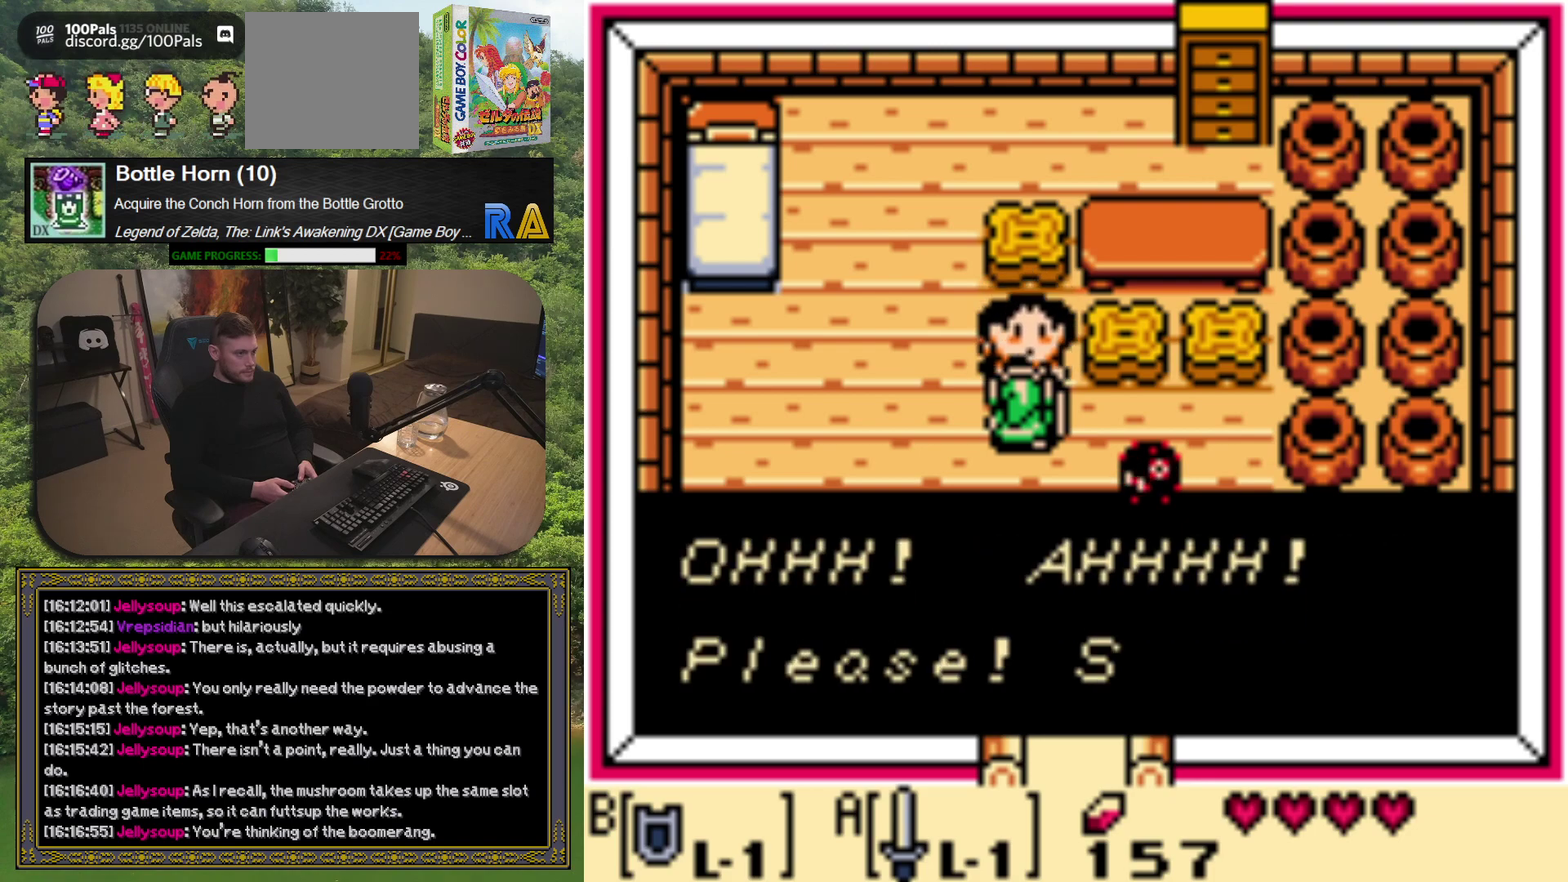
{"buttons": [], "left_stick": "center", "events": []}
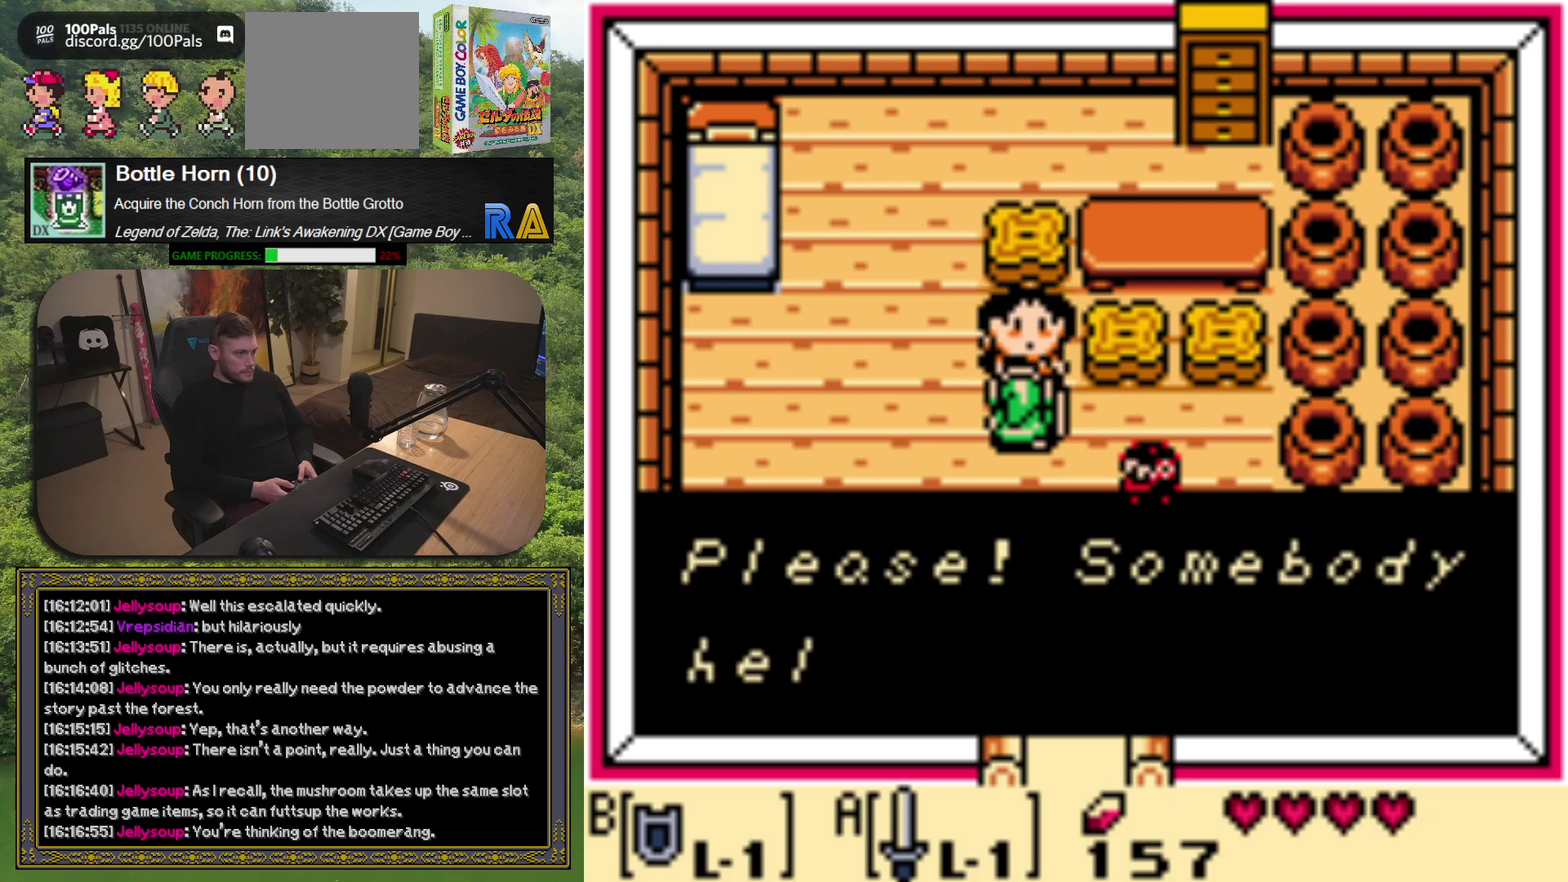
{"buttons": [], "left_stick": "center", "events": []}
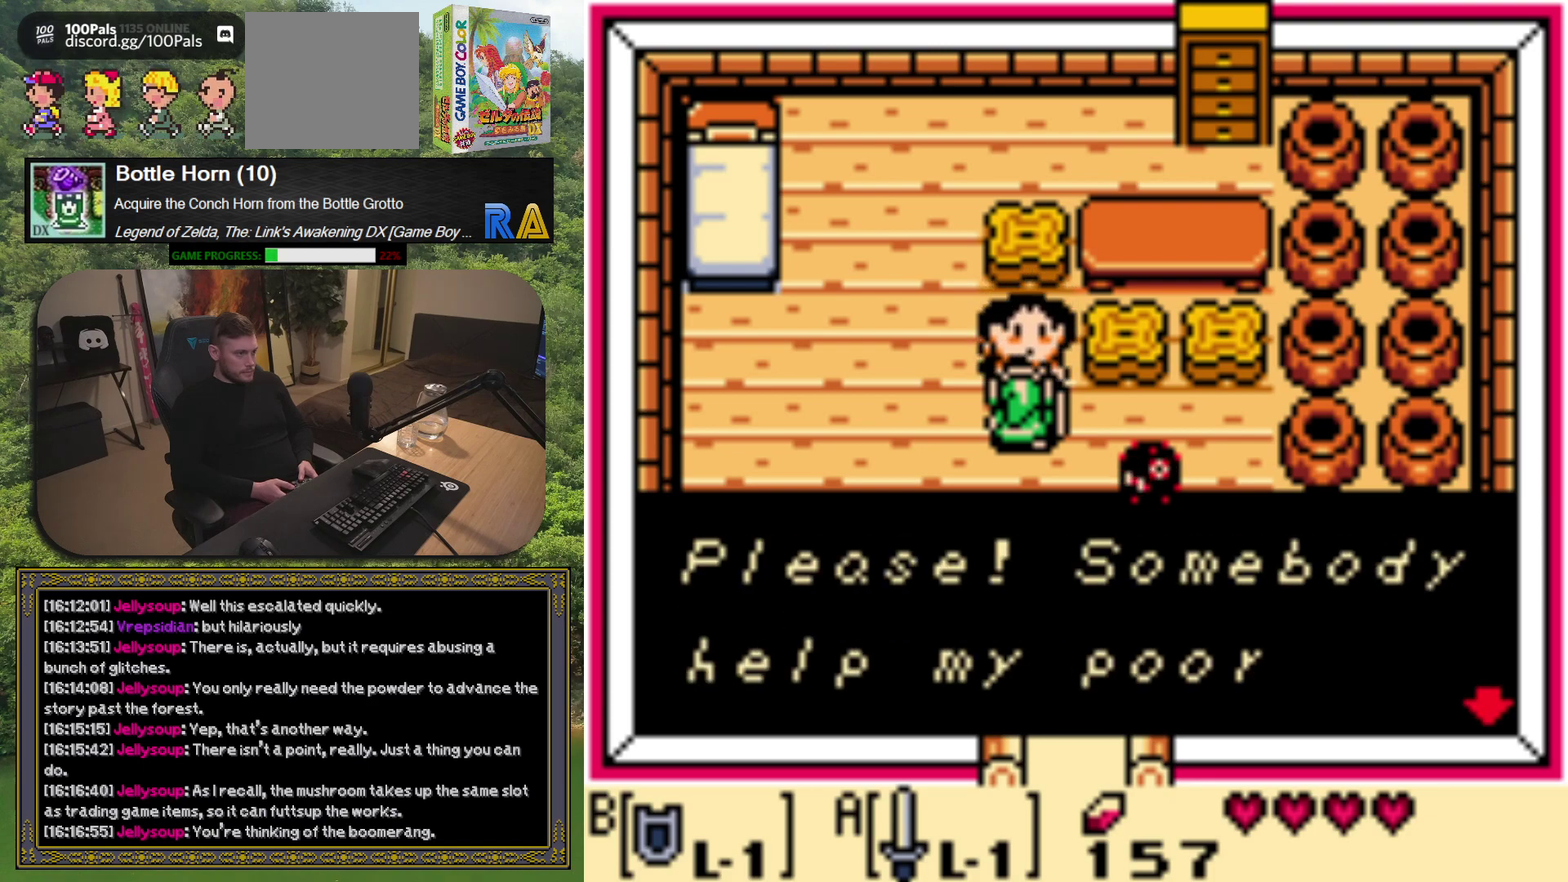
{"buttons": [], "left_stick": "center", "events": [[33, "A", "down"], [150, "A", "up"]]}
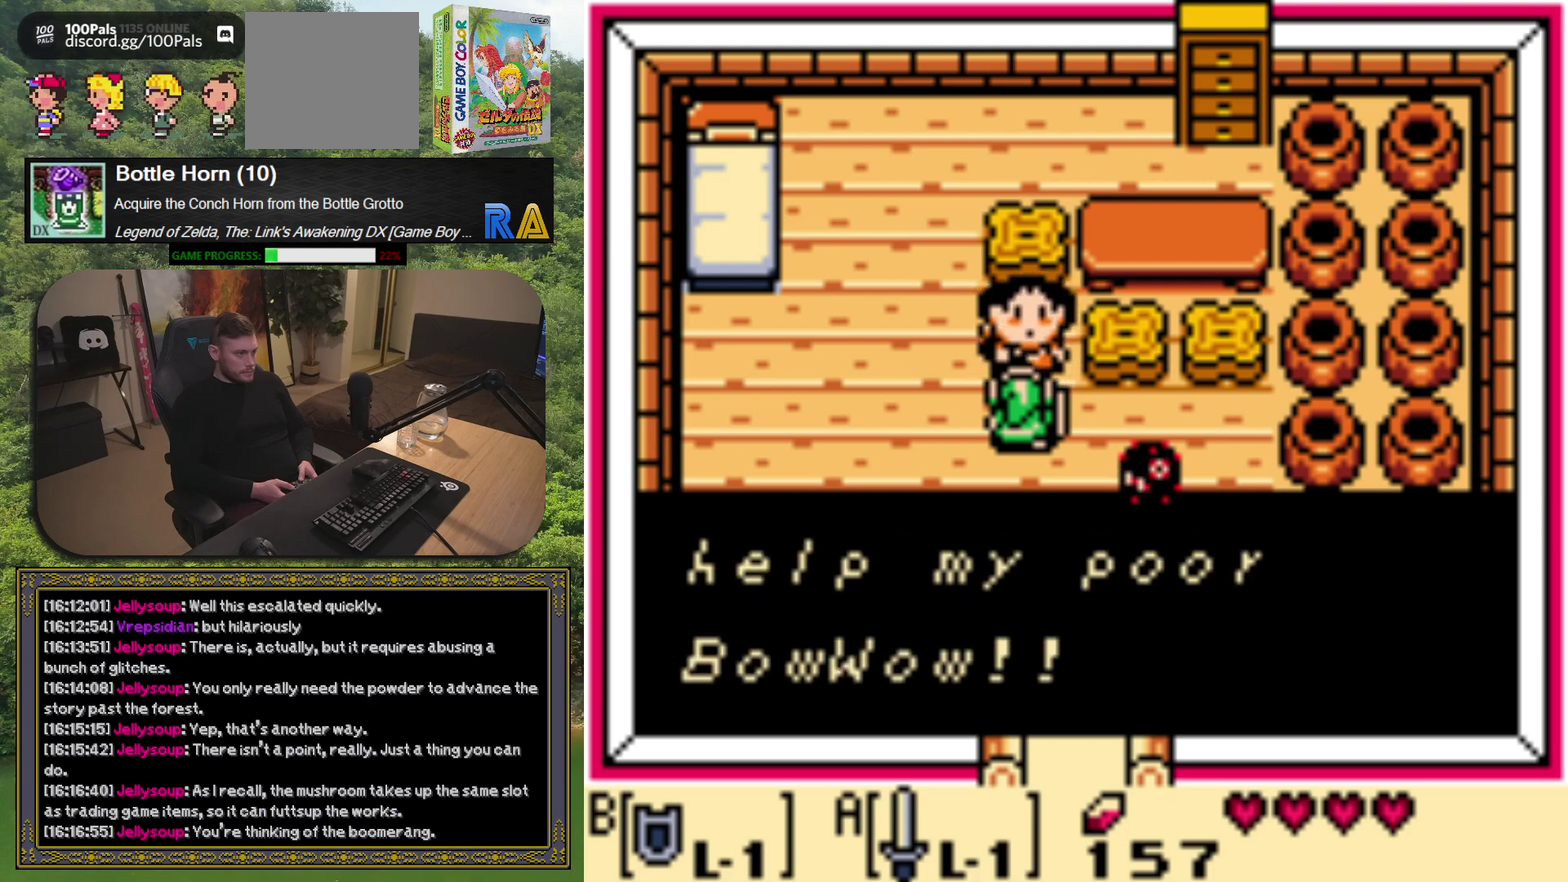
{"buttons": [], "left_stick": "center", "events": [[267, "A", "down"], [417, "A", "up"]]}
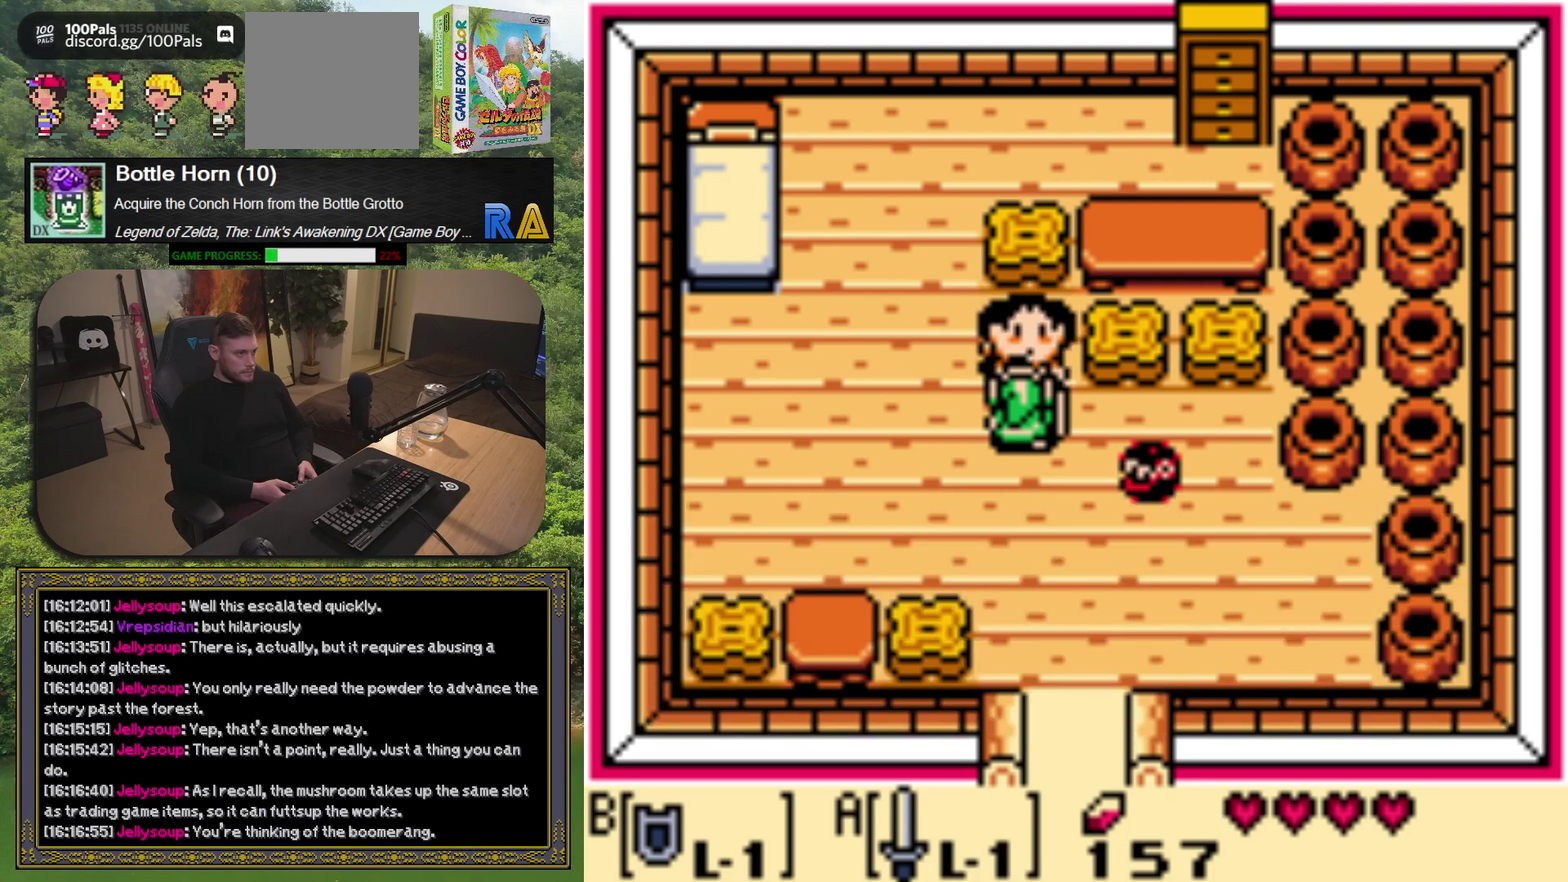
{"buttons": ["DPAD_RIGHT"], "left_stick": "center", "events": [[150, "DPAD_DOWN", "down"], [300, "DPAD_DOWN", "up"], [300, "DPAD_RIGHT", "down"]]}
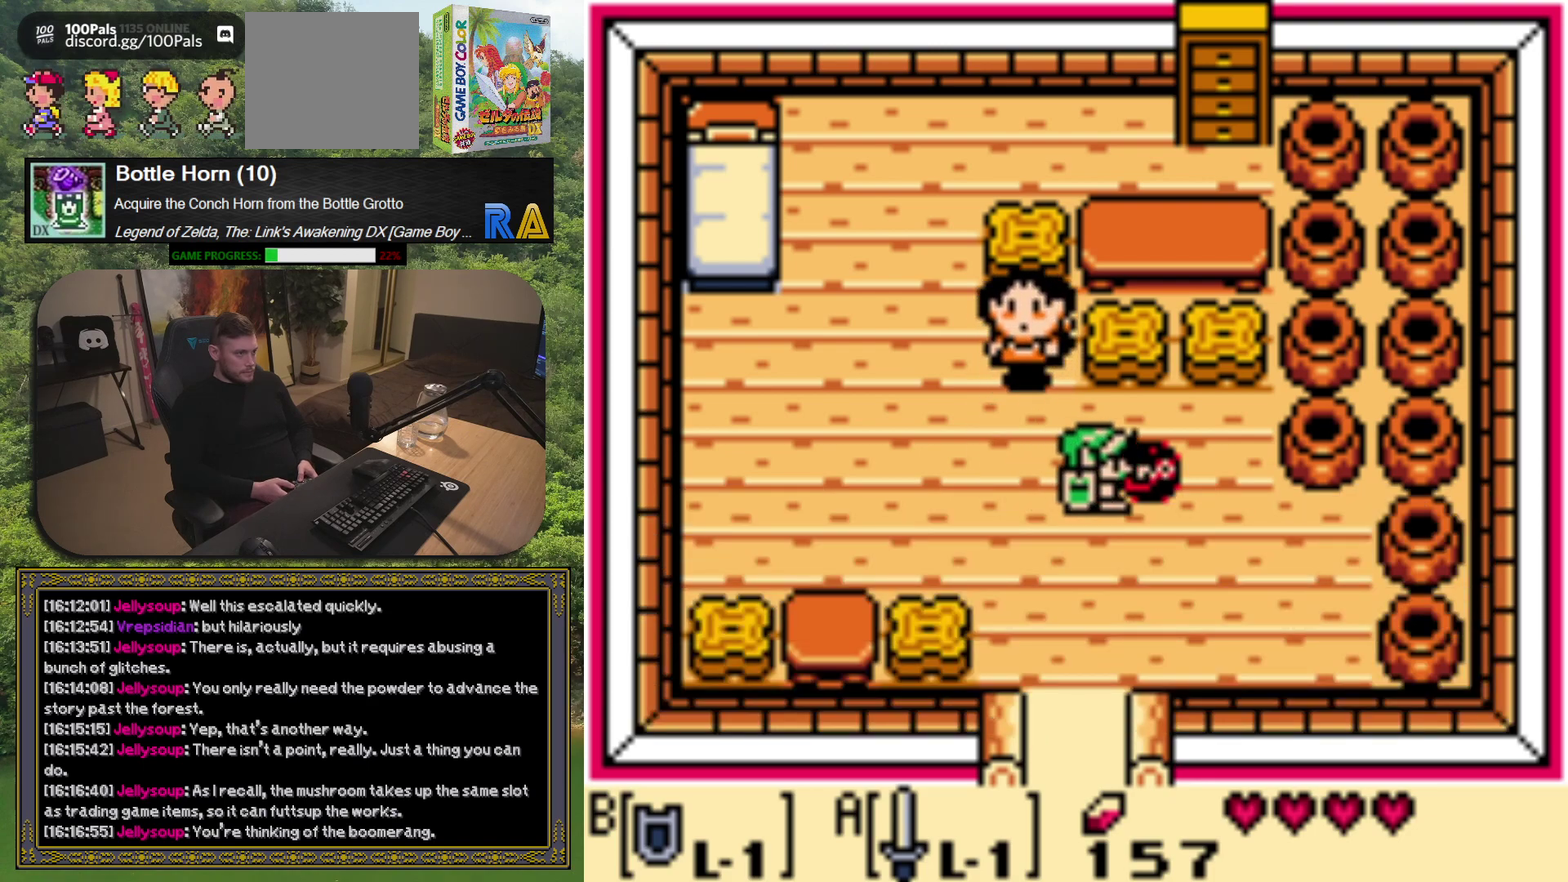
{"buttons": [], "left_stick": "center", "events": [[17, "A", "down"], [17, "DPAD_RIGHT", "up"], [167, "A", "up"]]}
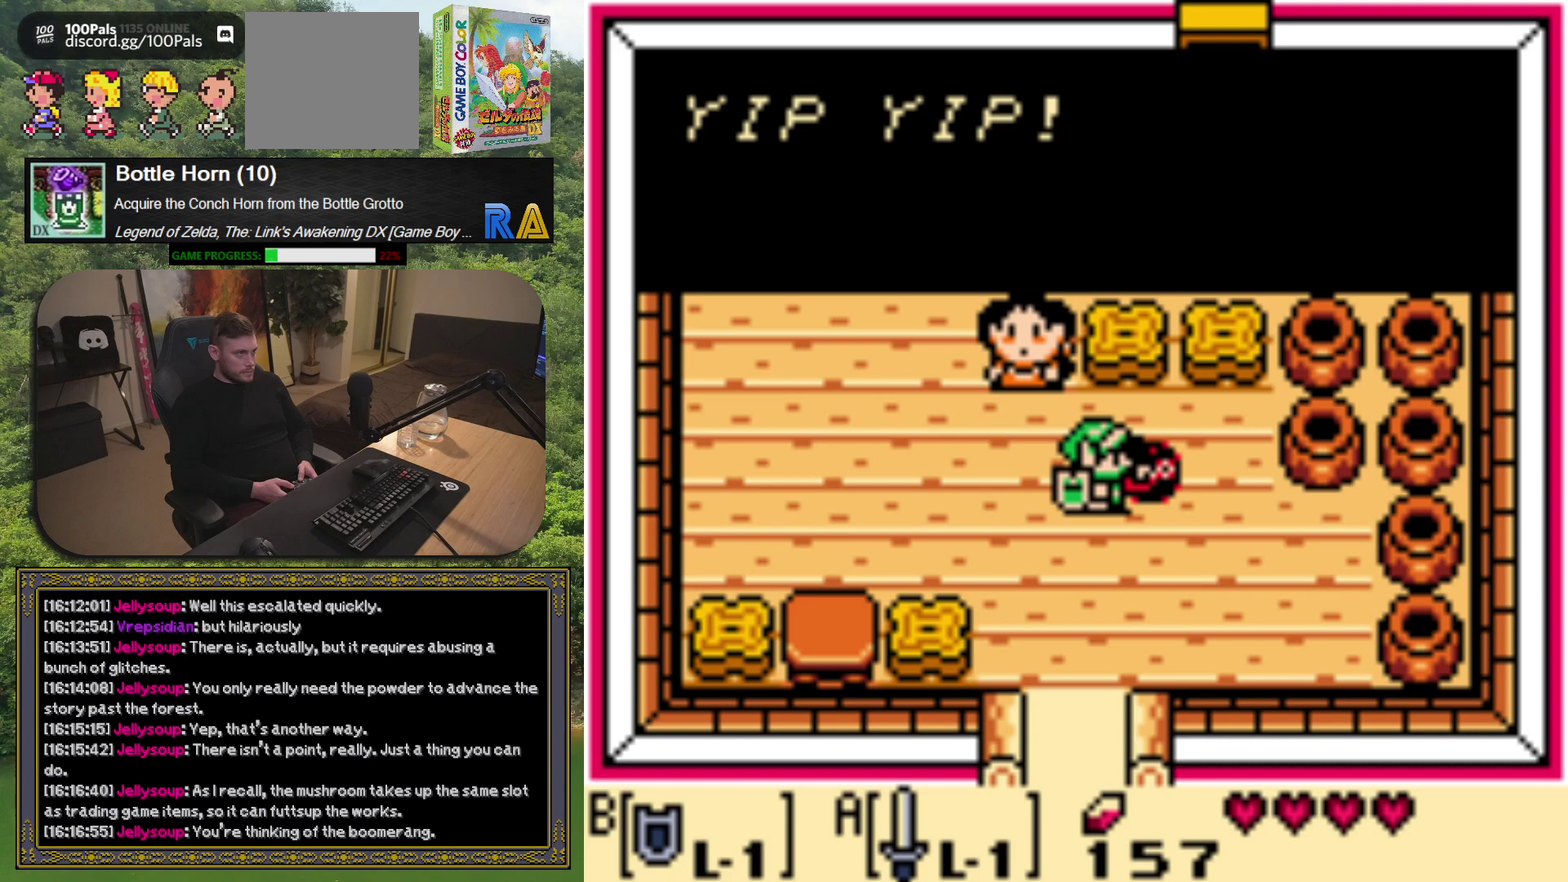
{"buttons": [], "left_stick": "center", "events": [[333, "A", "down"], [467, "A", "up"]]}
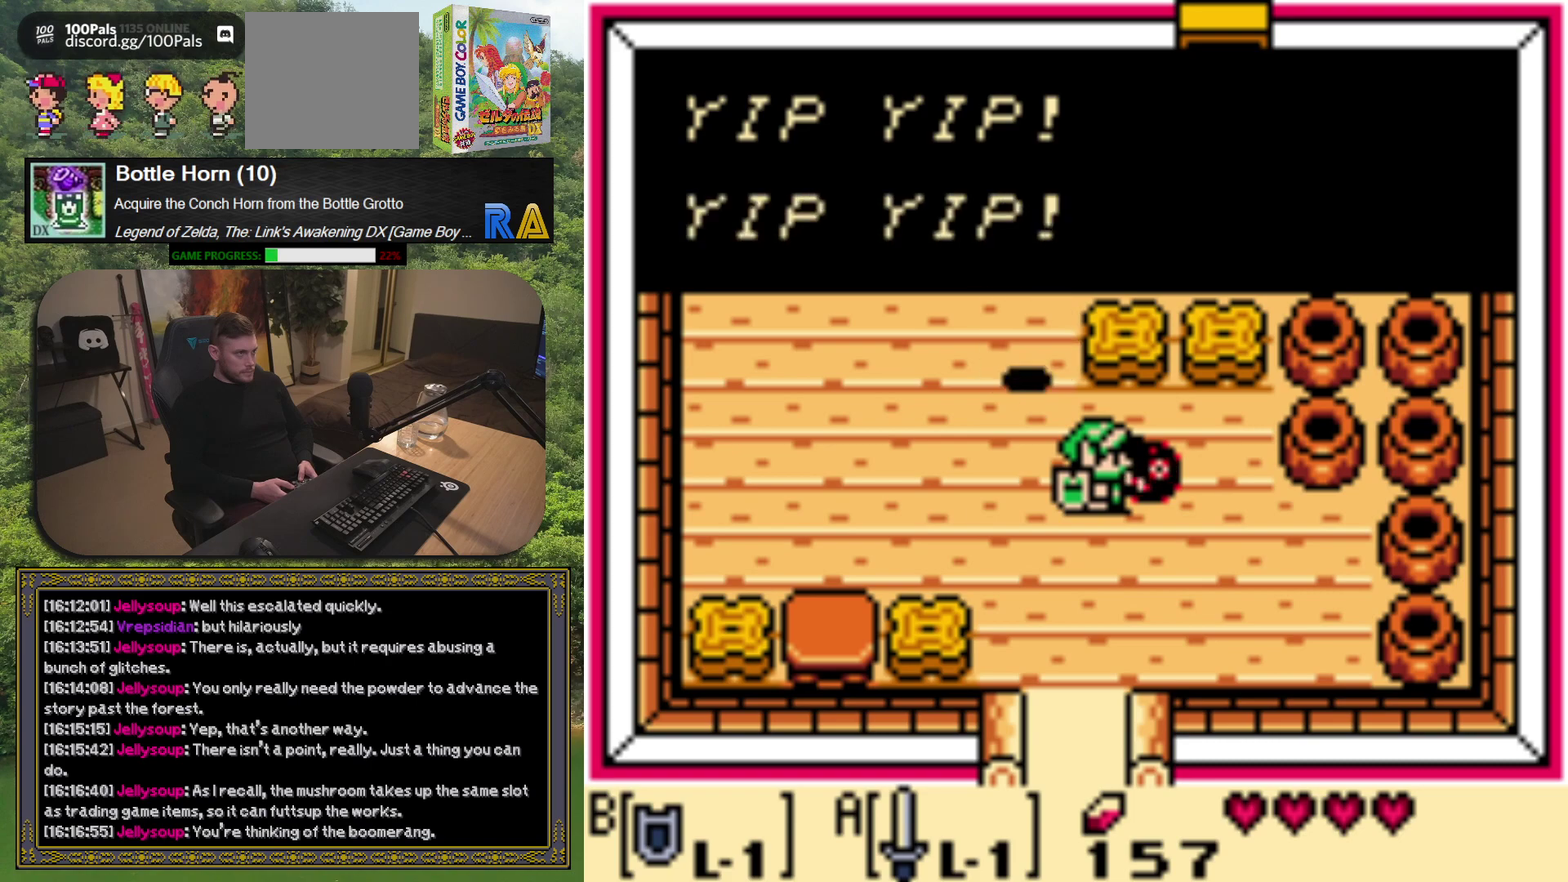
{"buttons": [], "left_stick": "center", "events": [[267, "A", "down"], [417, "A", "up"]]}
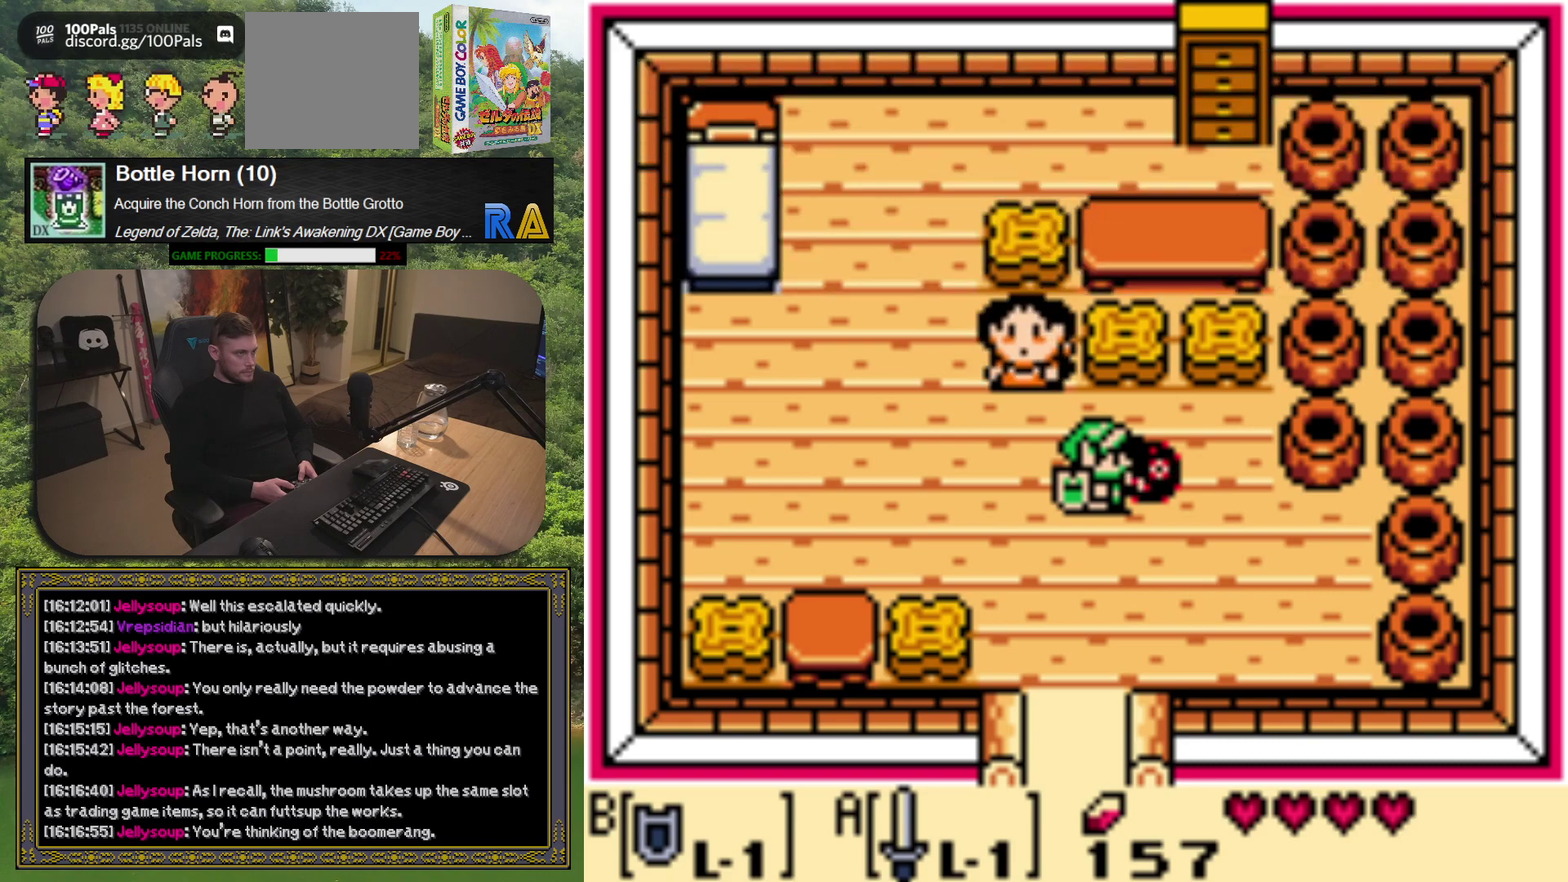
{"buttons": ["DPAD_DOWN"], "left_stick": "center", "events": [[133, "DPAD_DOWN", "down"]]}
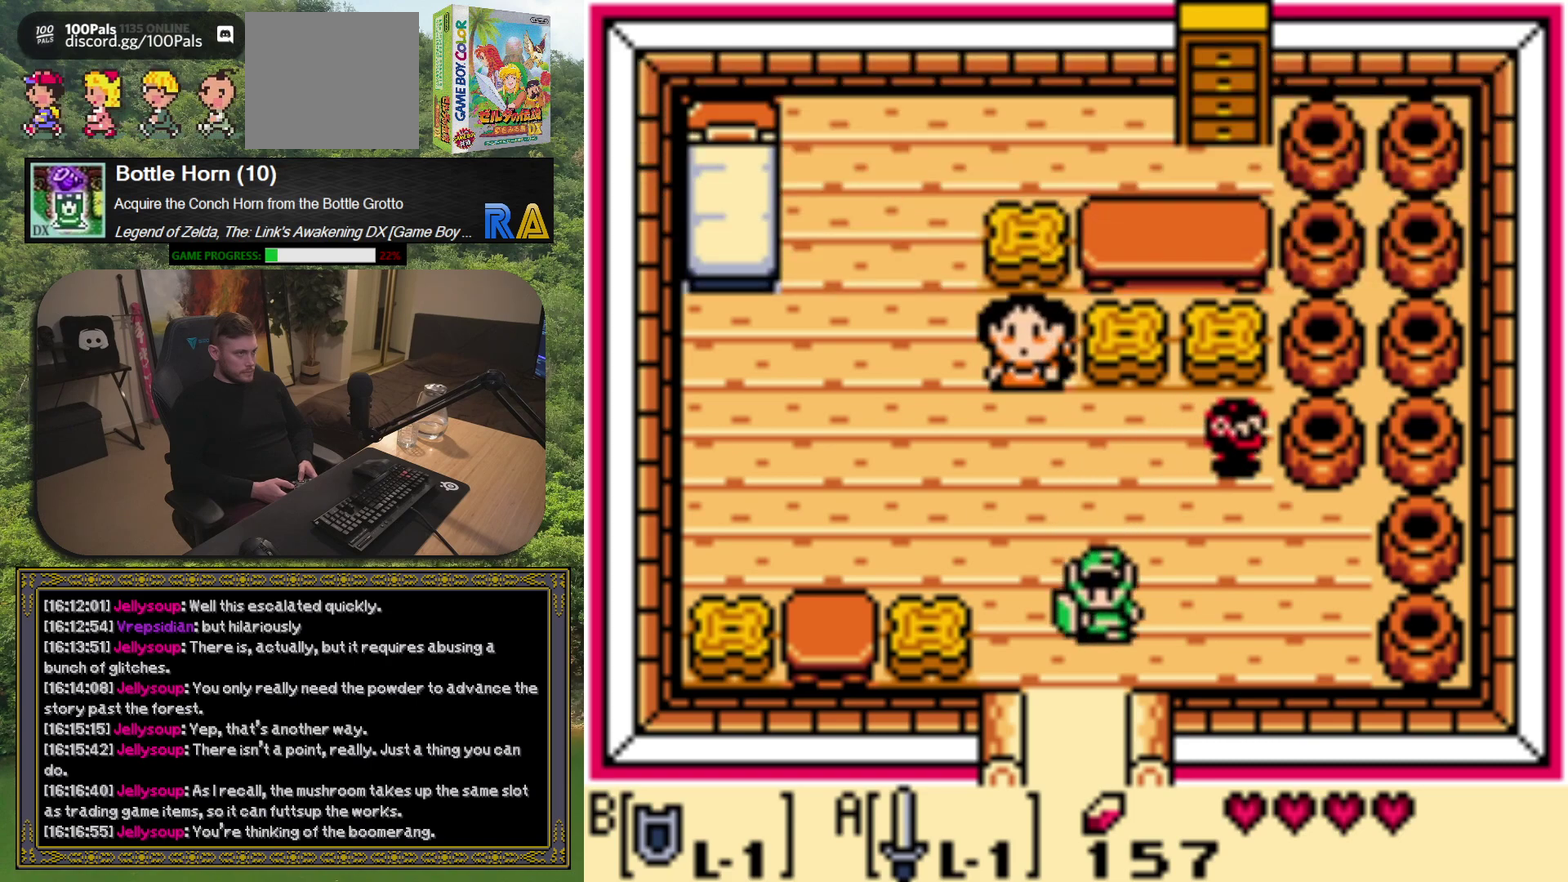
{"buttons": ["DPAD_DOWN"], "left_stick": "center", "events": []}
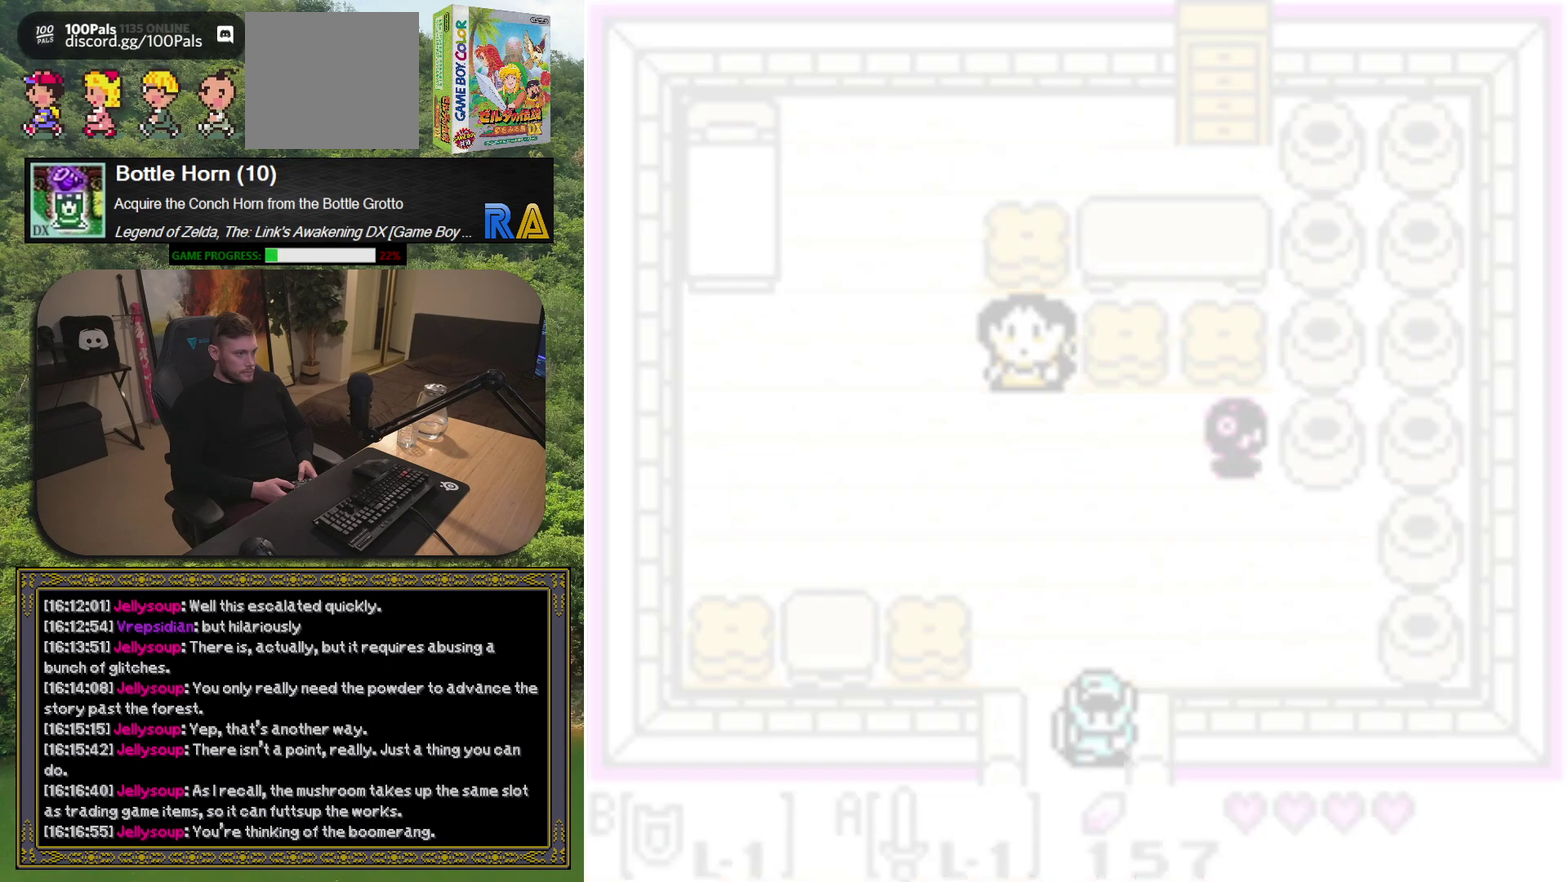
{"buttons": [], "left_stick": "center", "events": [[83, "DPAD_DOWN", "up"]]}
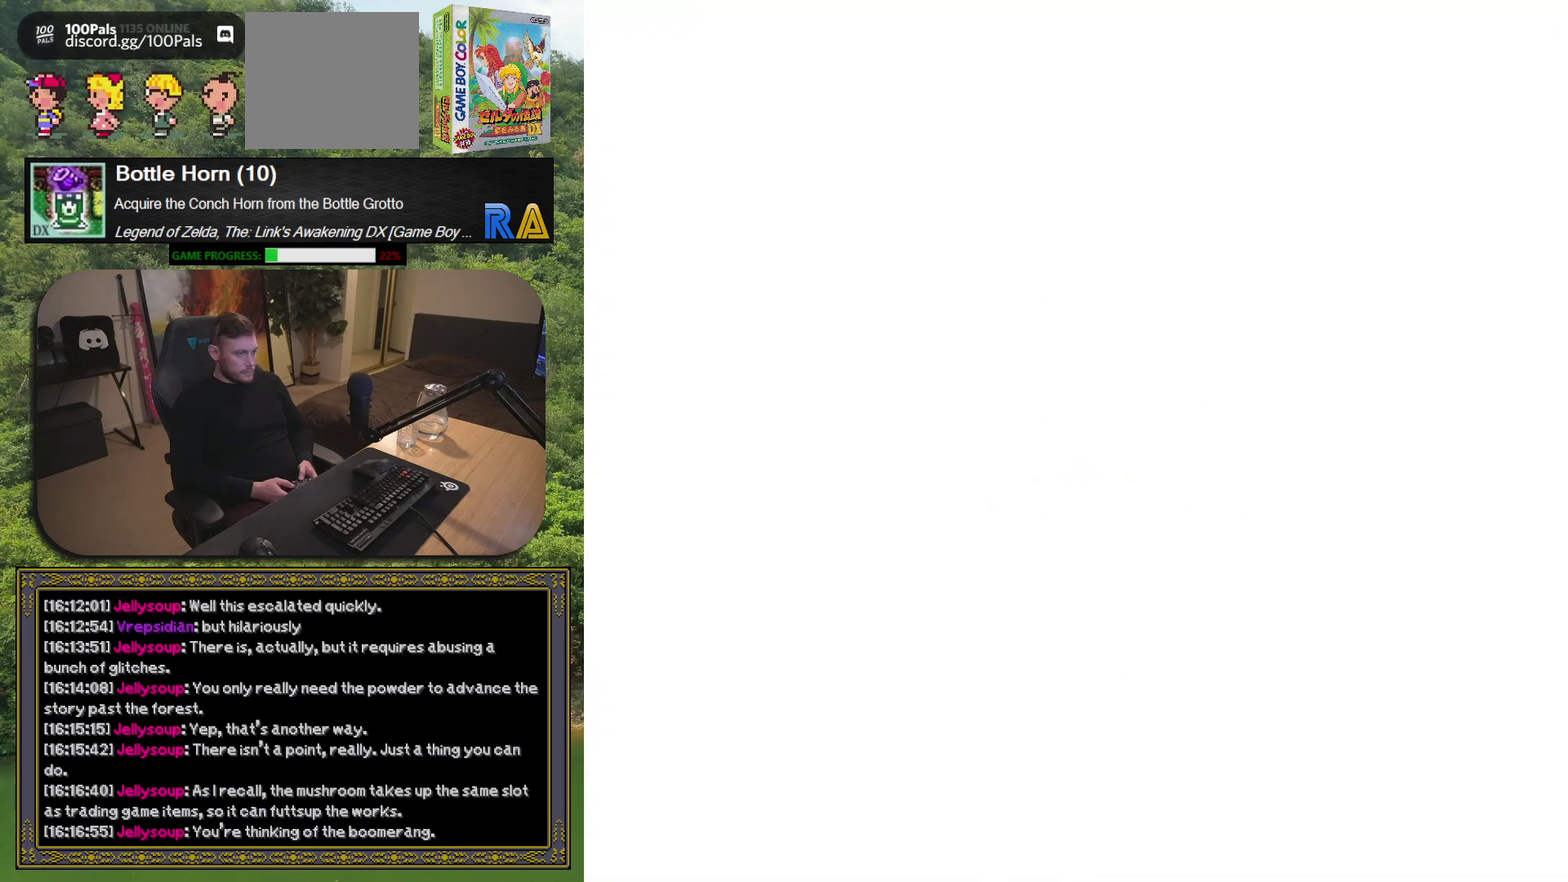
{"buttons": ["DPAD_DOWN", "DPAD_RIGHT"], "left_stick": "center", "events": [[200, "DPAD_DOWN", "down"], [350, "DPAD_RIGHT", "down"]]}
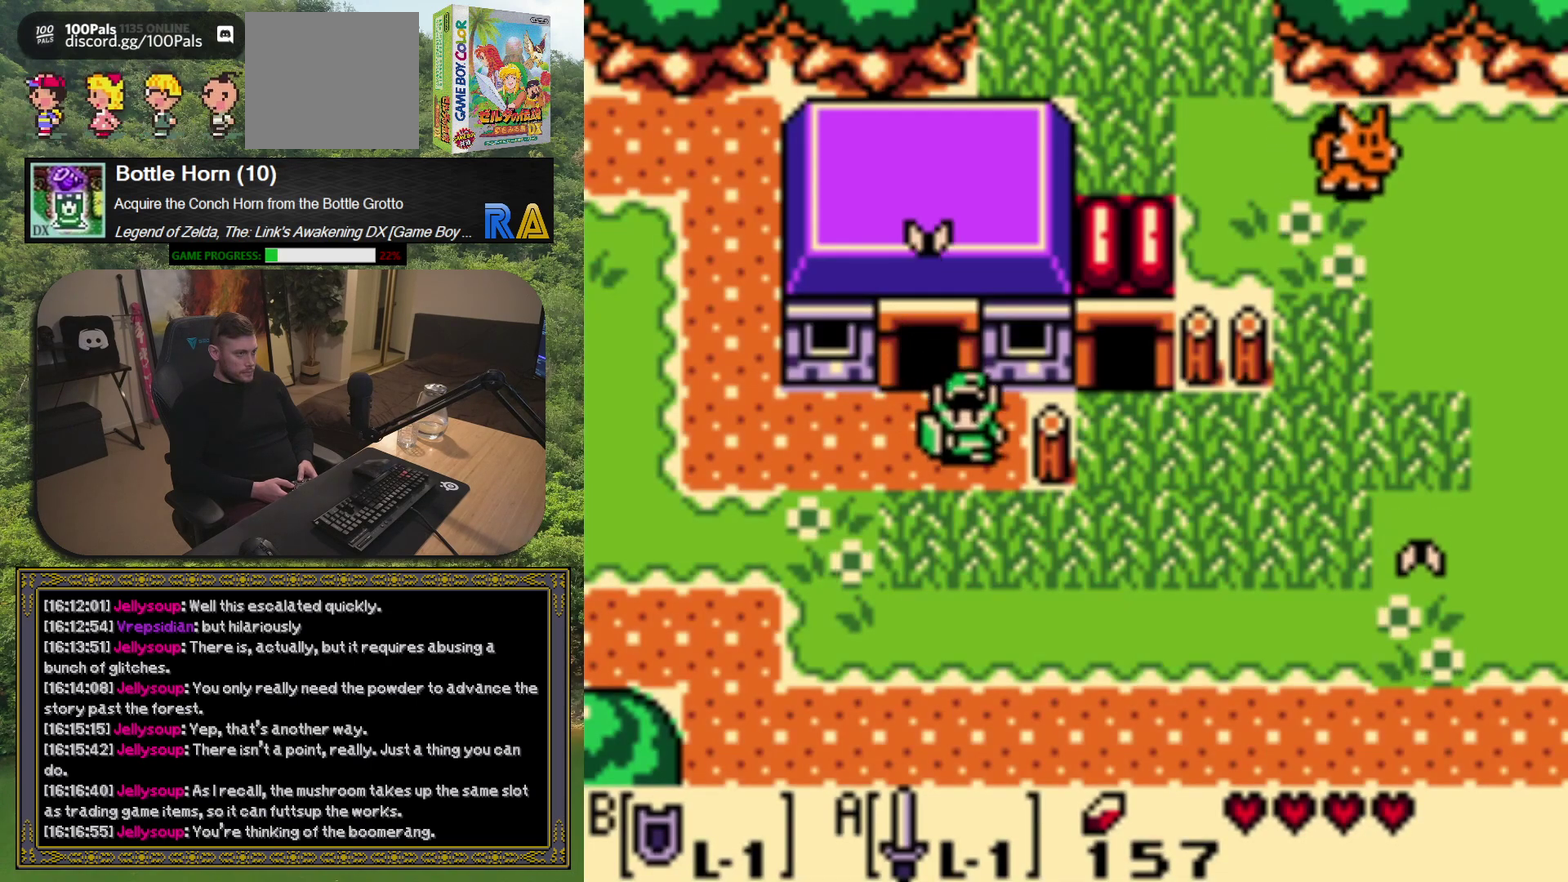
{"buttons": ["DPAD_RIGHT"], "left_stick": "center", "events": [[167, "A", "down"], [233, "DPAD_DOWN", "up"], [283, "A", "up"], [300, "DPAD_RIGHT", "up"], [383, "DPAD_RIGHT", "down"]]}
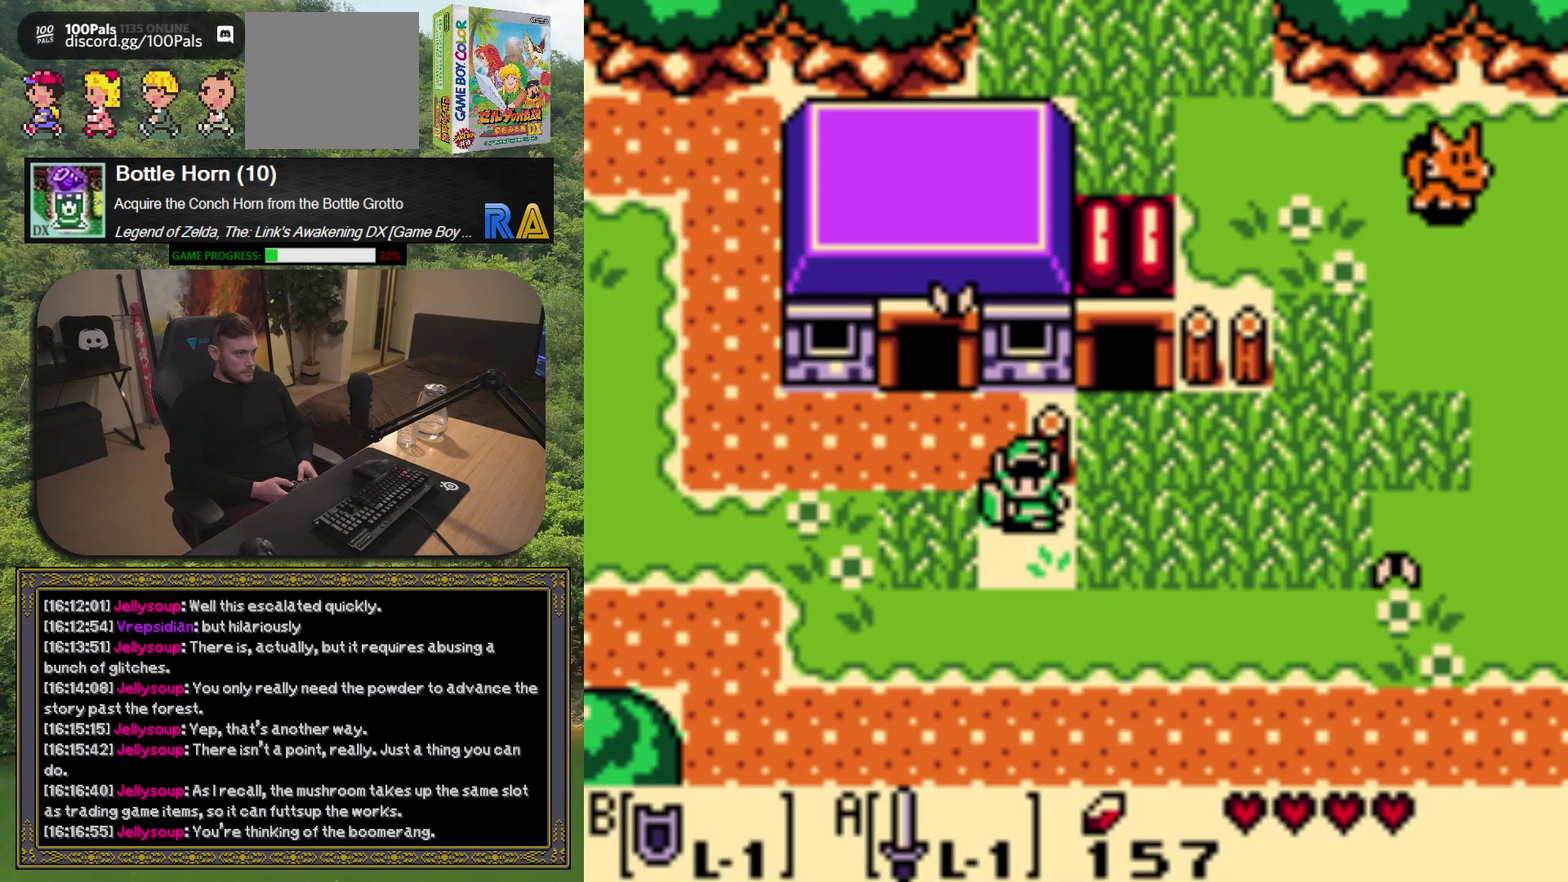
{"buttons": ["DPAD_RIGHT"], "left_stick": "center", "events": [[150, "A", "down"], [283, "A", "up"]]}